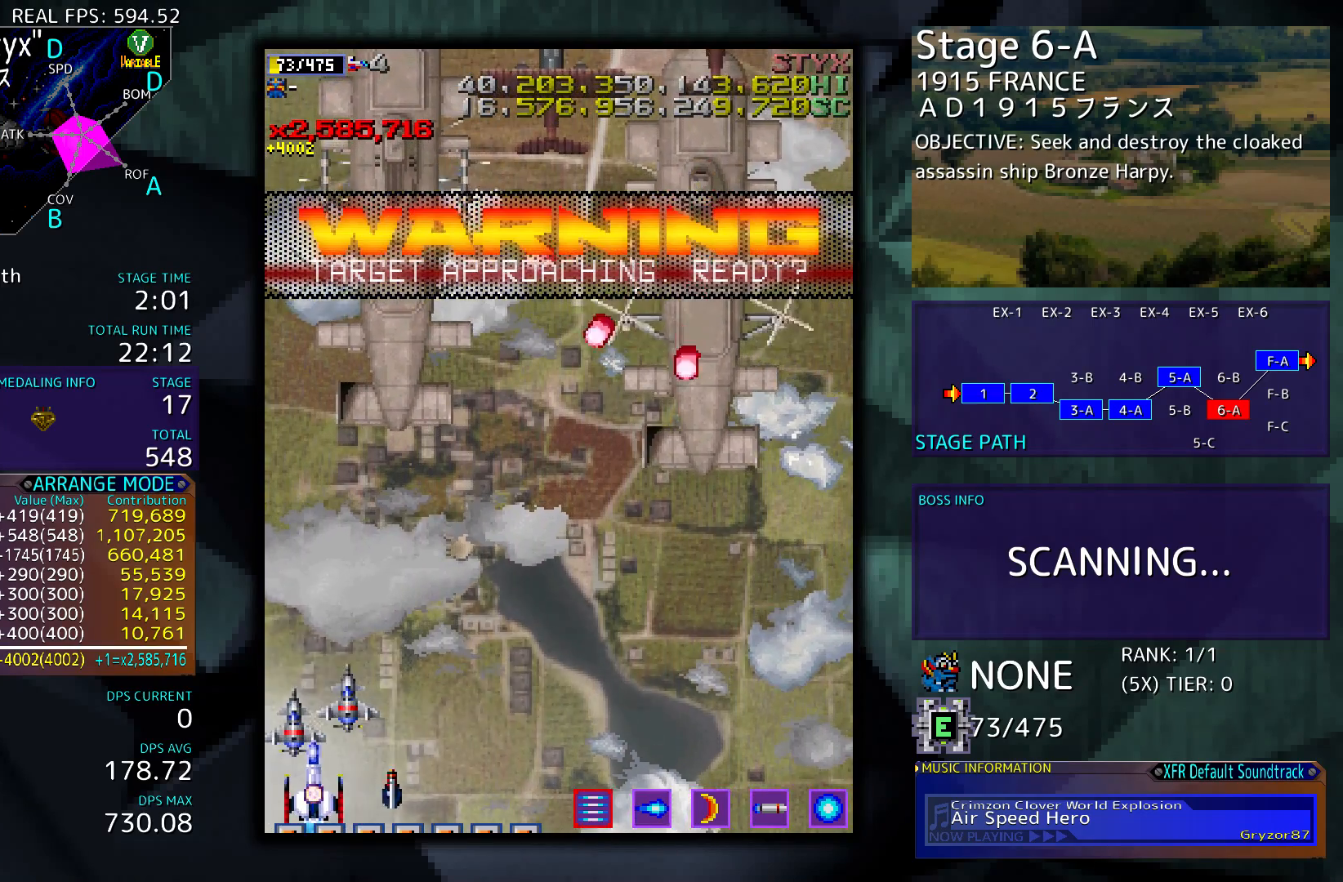
Gameplay with a controller; each line is a JSON object with the inputs held at the frame after it. "events" lists button and stick changes between this image and that frame as [ms after this image, input, new state], when the widget could be followed in between. Not read: L3 R3 other_buttons.
{"buttons": [], "events": [[67, "DPAD_RIGHT", "up"], [200, "DPAD_RIGHT", "down"], [267, "DPAD_RIGHT", "up"], [367, "DPAD_RIGHT", "down"], [500, "DPAD_RIGHT", "up"]]}
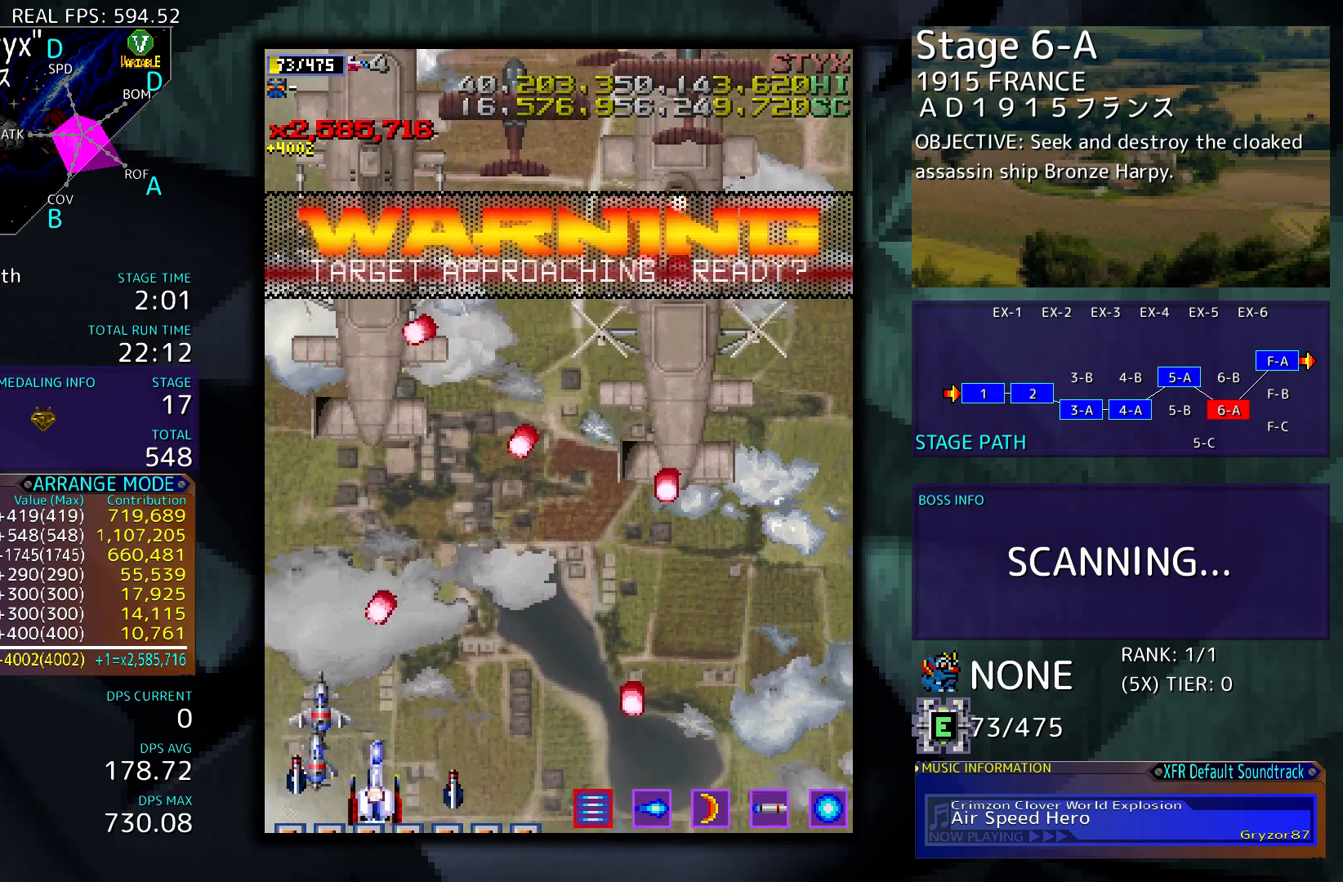
{"buttons": [], "events": [[133, "DPAD_RIGHT", "down"], [200, "DPAD_RIGHT", "up"], [367, "DPAD_RIGHT", "down"], [433, "DPAD_RIGHT", "up"]]}
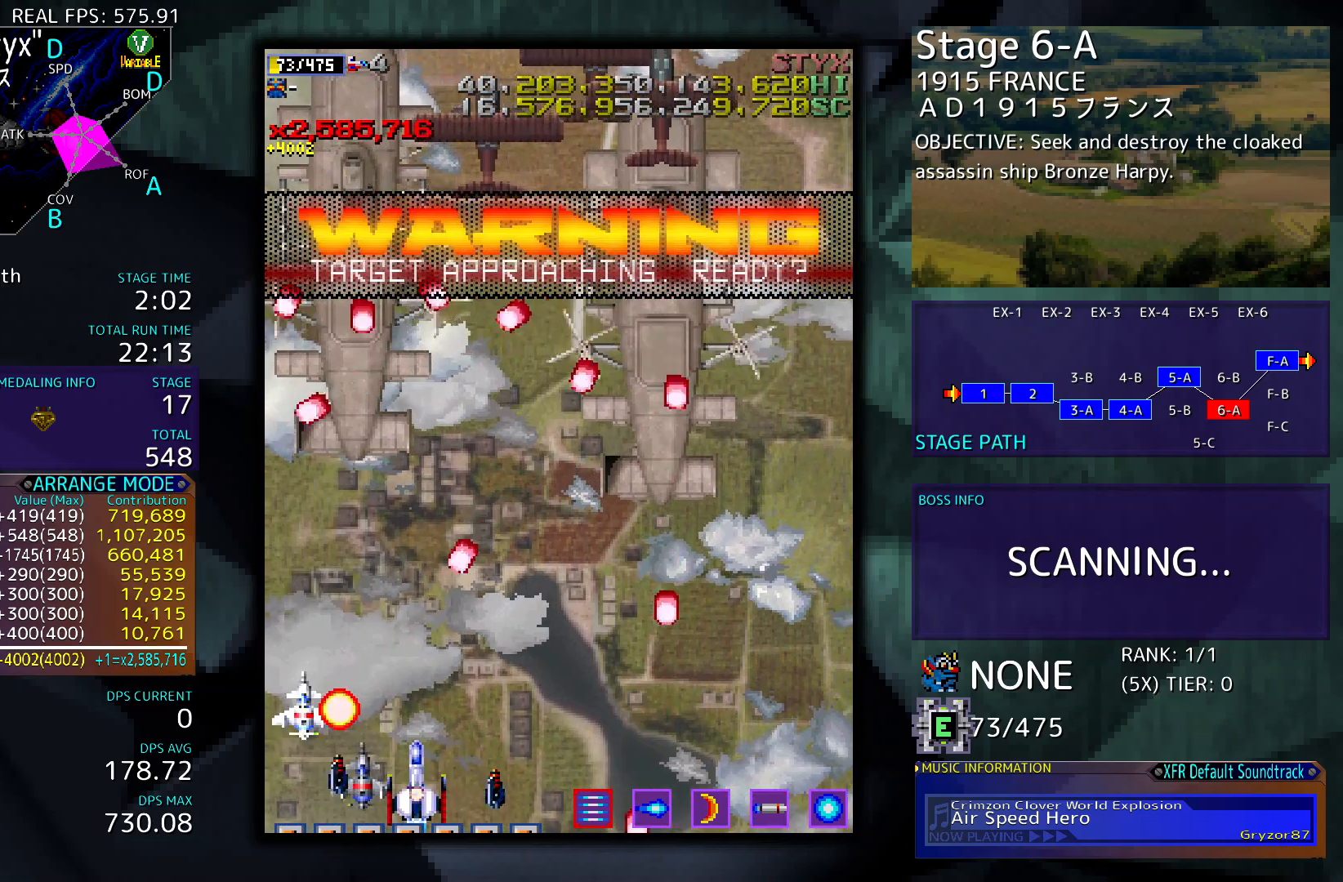
{"buttons": ["DPAD_RIGHT"], "events": [[100, "DPAD_RIGHT", "down"], [167, "DPAD_RIGHT", "up"], [300, "DPAD_RIGHT", "down"], [400, "DPAD_RIGHT", "up"], [500, "DPAD_RIGHT", "down"]]}
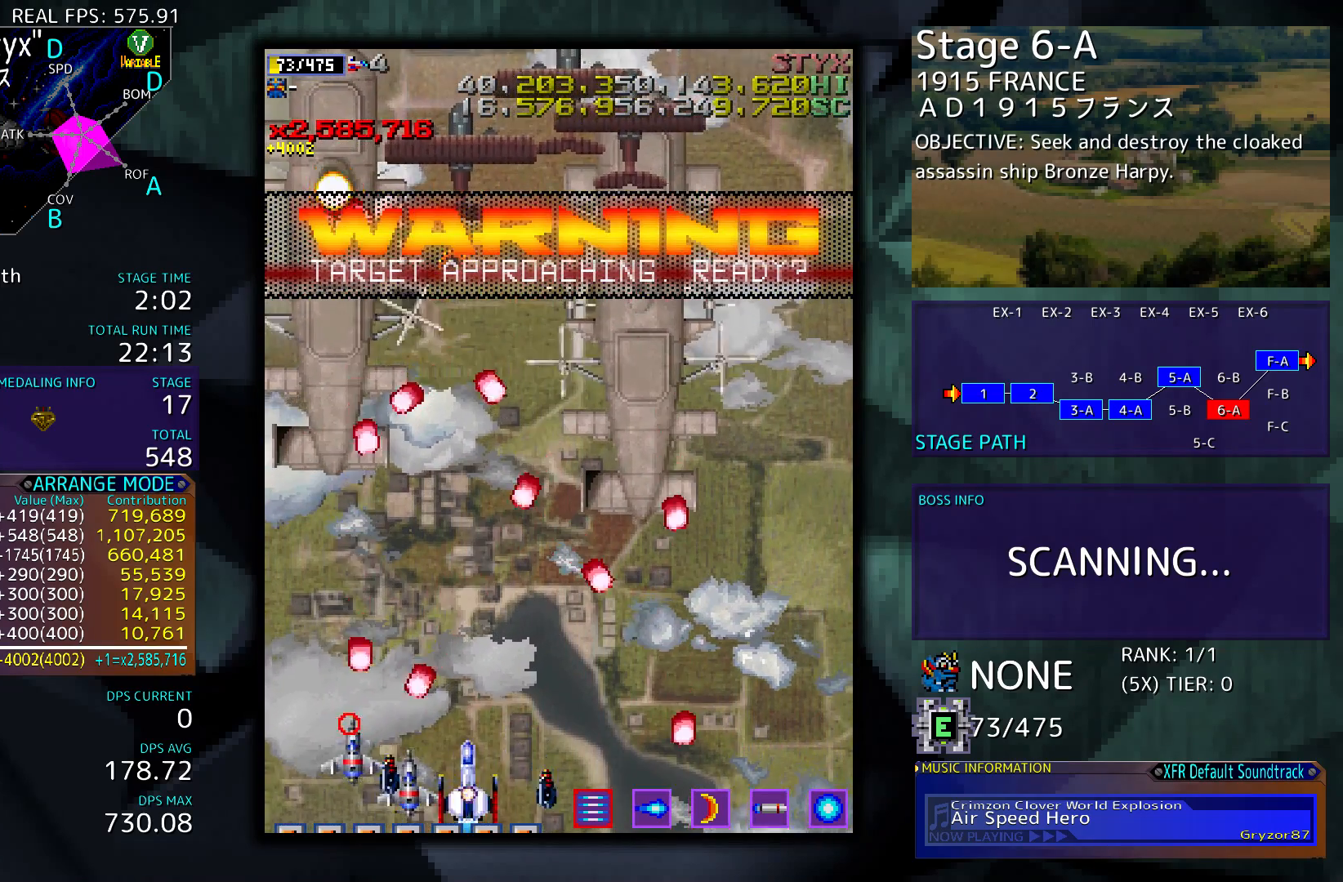
{"buttons": ["DPAD_RIGHT"], "events": [[133, "DPAD_RIGHT", "up"], [267, "DPAD_RIGHT", "down"], [367, "DPAD_RIGHT", "up"], [467, "DPAD_RIGHT", "down"]]}
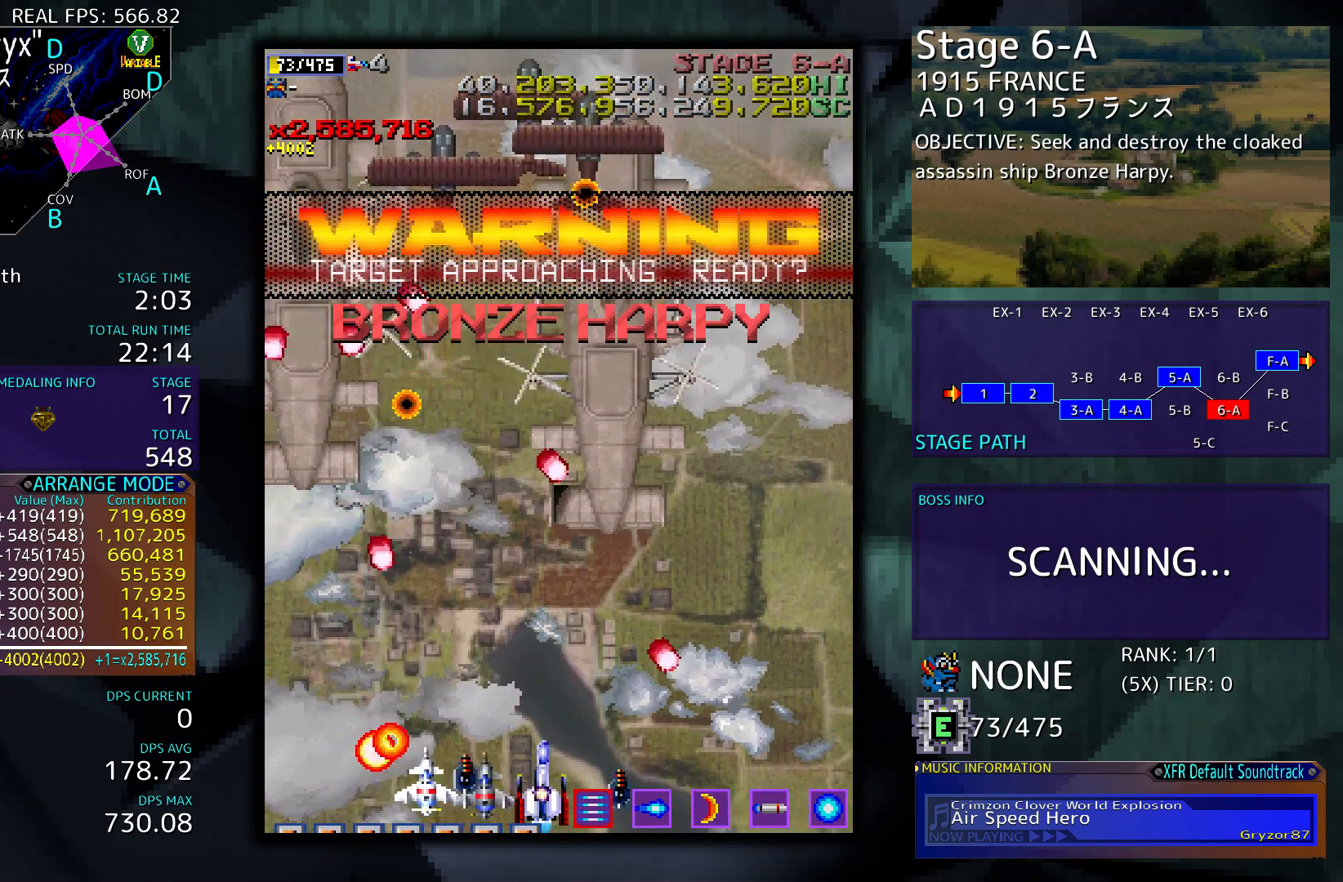
{"buttons": ["DPAD_RIGHT"], "events": [[67, "DPAD_RIGHT", "up"], [200, "DPAD_RIGHT", "down"], [300, "DPAD_RIGHT", "up"], [433, "DPAD_RIGHT", "down"]]}
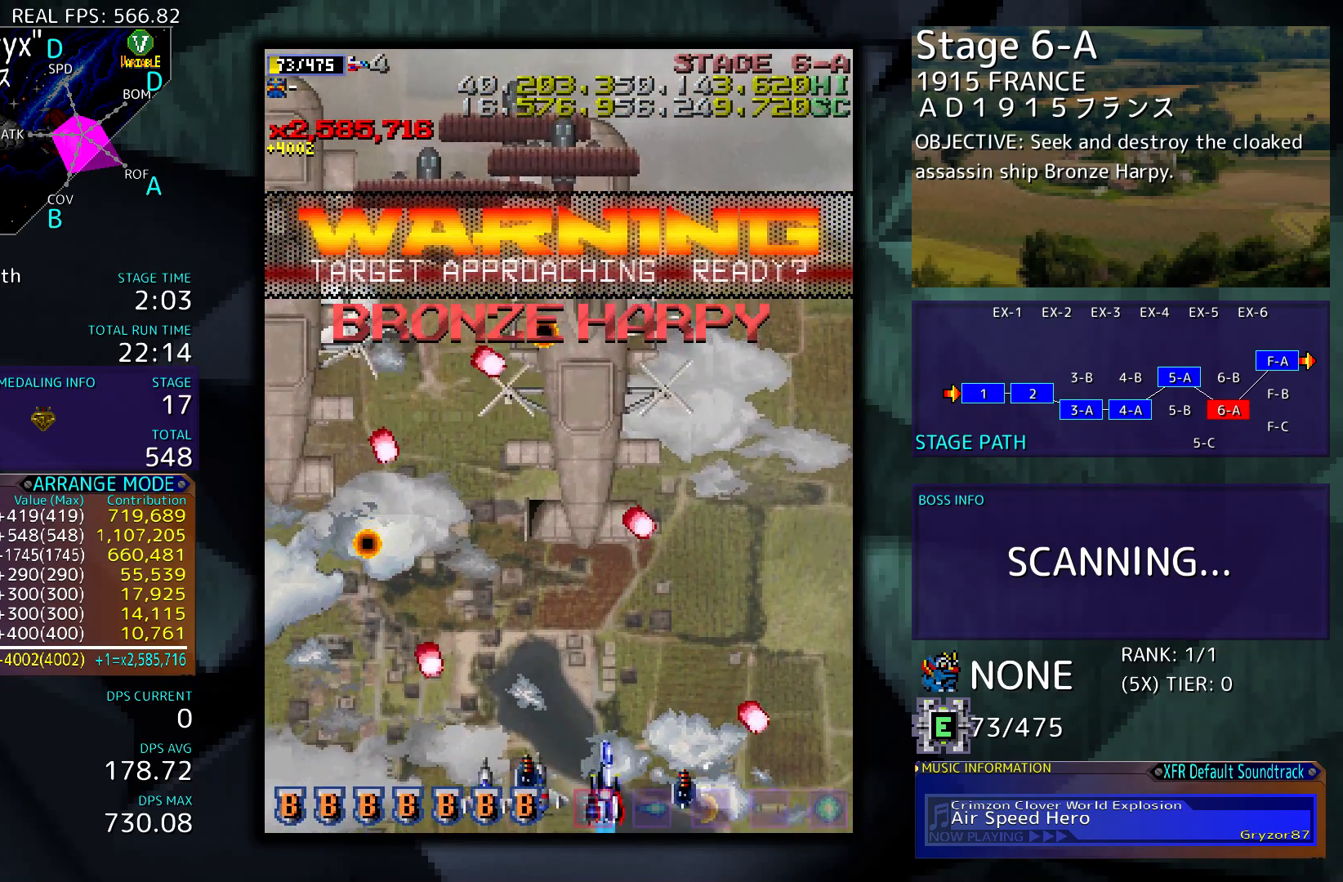
{"buttons": [], "events": [[33, "DPAD_RIGHT", "up"], [200, "DPAD_RIGHT", "down"], [300, "DPAD_RIGHT", "up"], [400, "DPAD_RIGHT", "down"], [500, "DPAD_RIGHT", "up"]]}
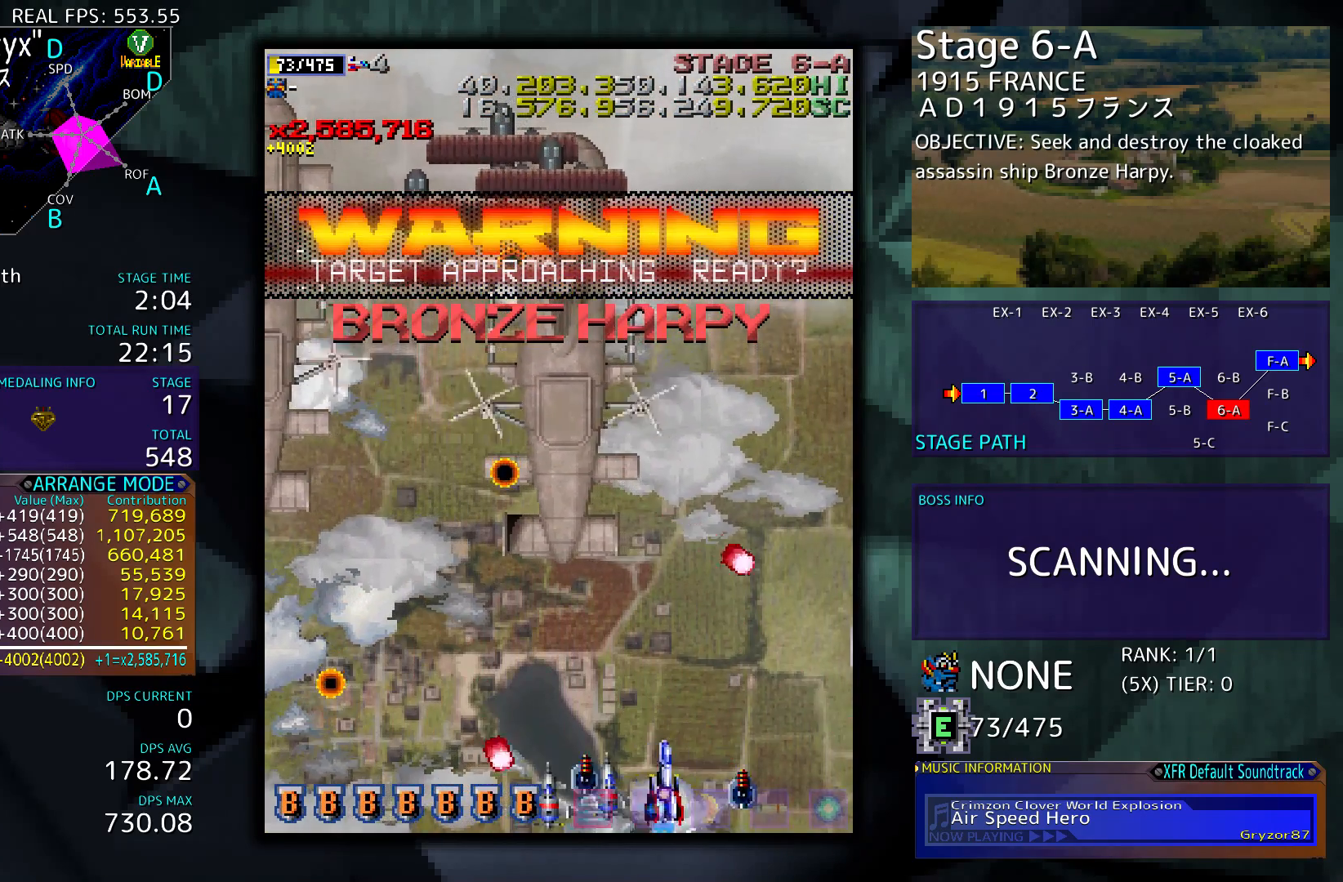
{"buttons": [], "events": [[200, "DPAD_RIGHT", "down"], [267, "DPAD_RIGHT", "up"]]}
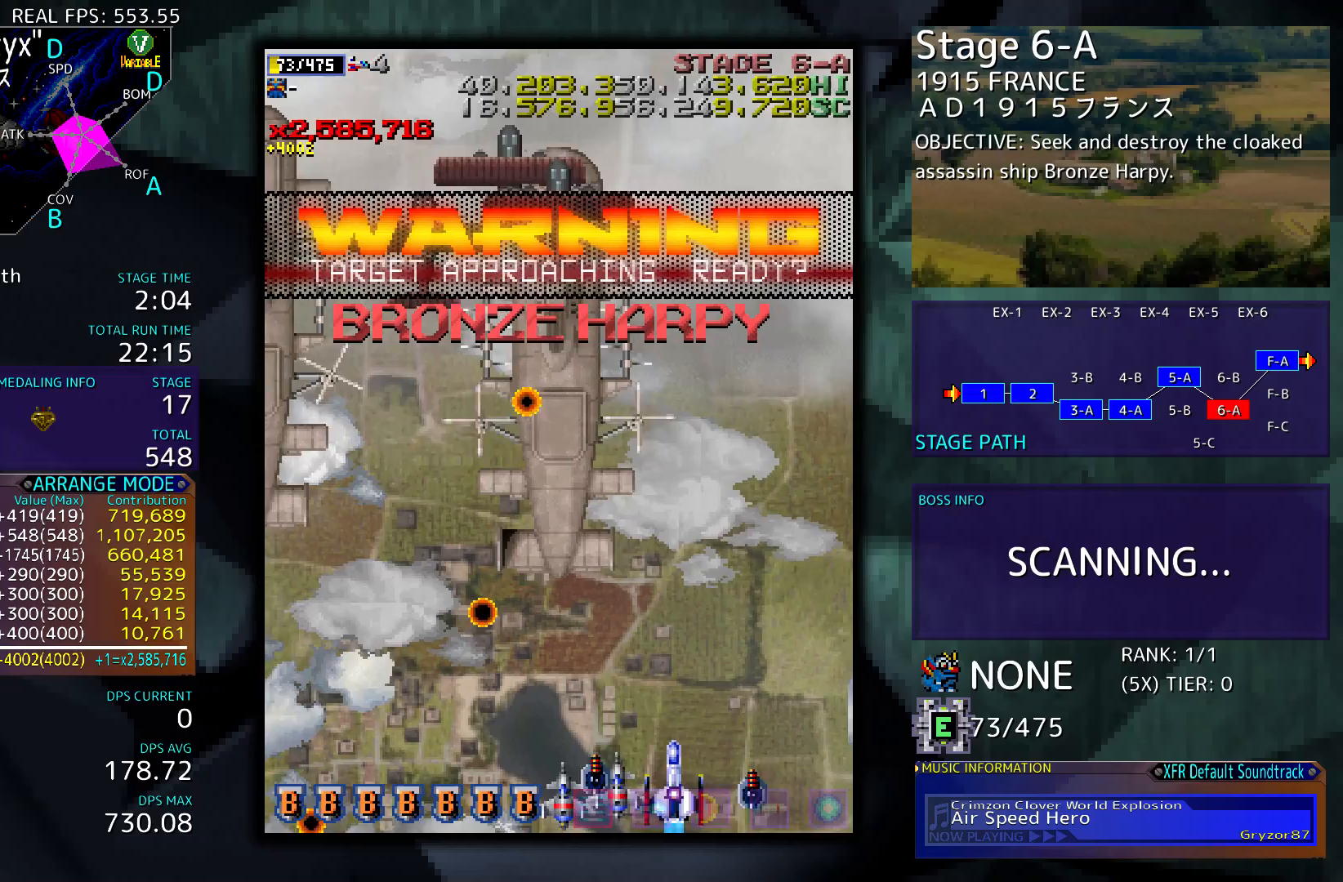
{"buttons": [], "events": [[100, "DPAD_RIGHT", "down"], [200, "DPAD_RIGHT", "up"], [333, "DPAD_RIGHT", "down"], [433, "DPAD_RIGHT", "up"]]}
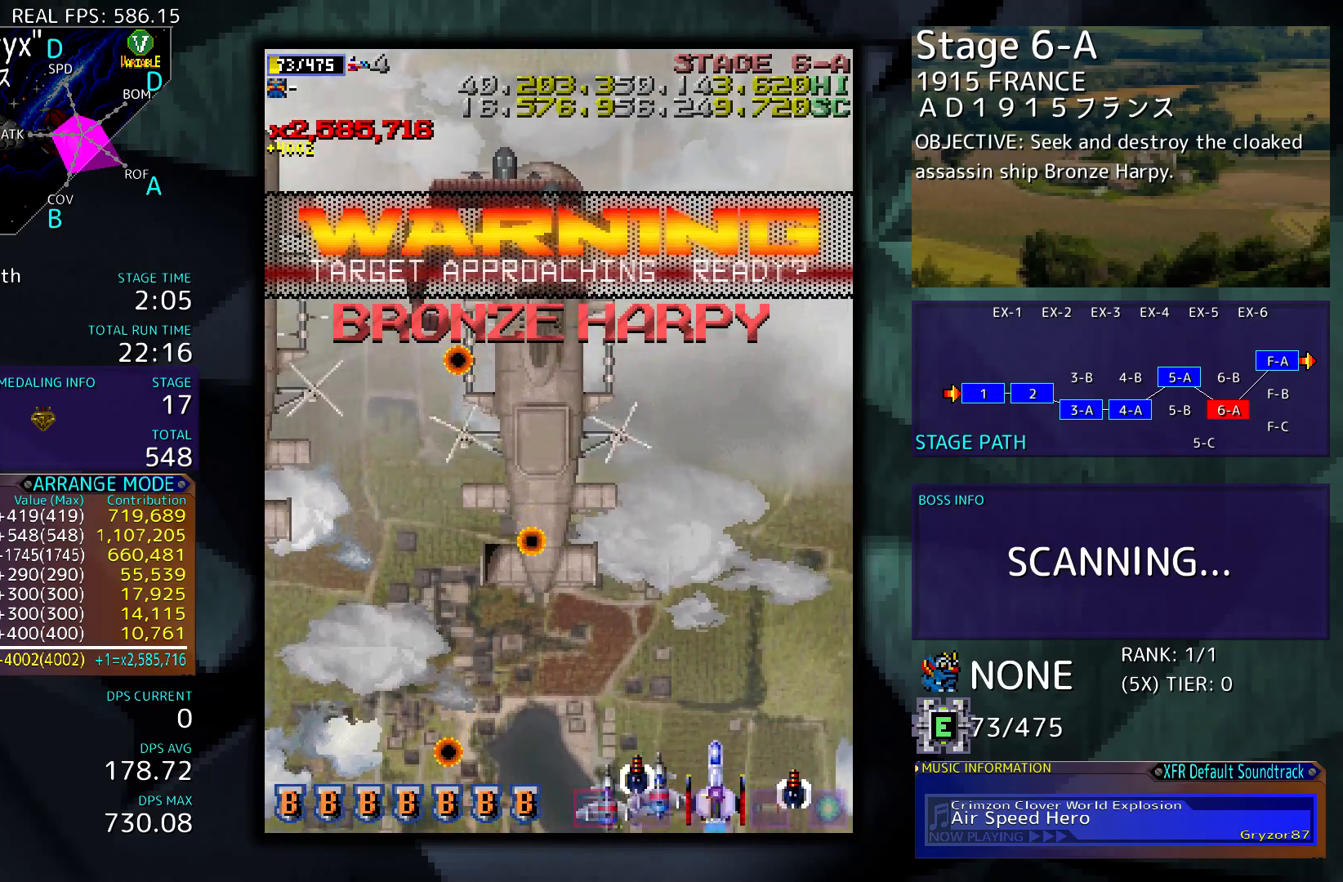
{"buttons": [], "events": [[100, "DPAD_RIGHT", "down"], [167, "DPAD_RIGHT", "up"], [333, "DPAD_RIGHT", "down"], [400, "DPAD_RIGHT", "up"]]}
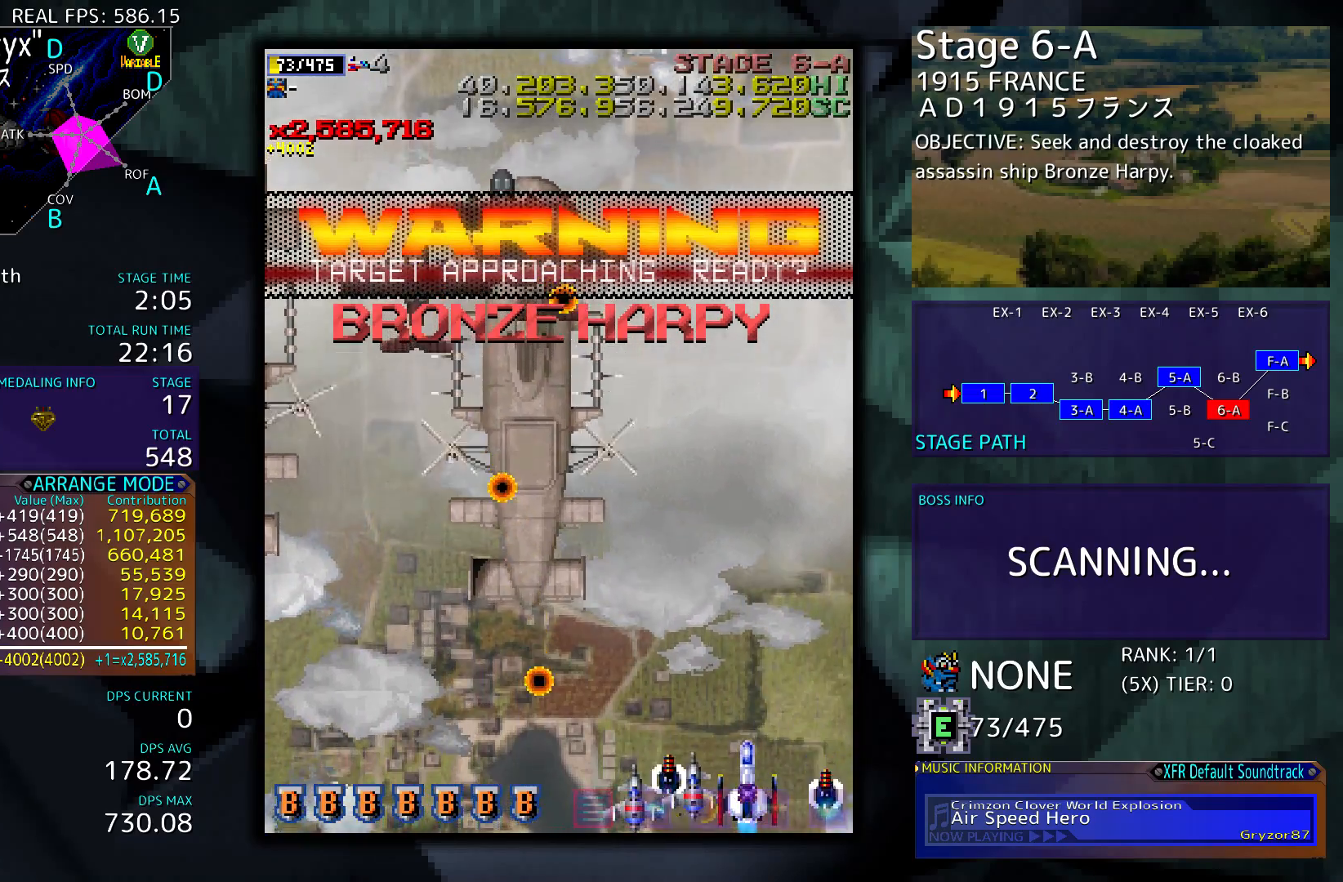
{"buttons": ["DPAD_UP", "DPAD_RIGHT"], "events": [[67, "DPAD_RIGHT", "down"], [133, "DPAD_RIGHT", "up"], [233, "DPAD_RIGHT", "down"], [500, "DPAD_UP", "down"]]}
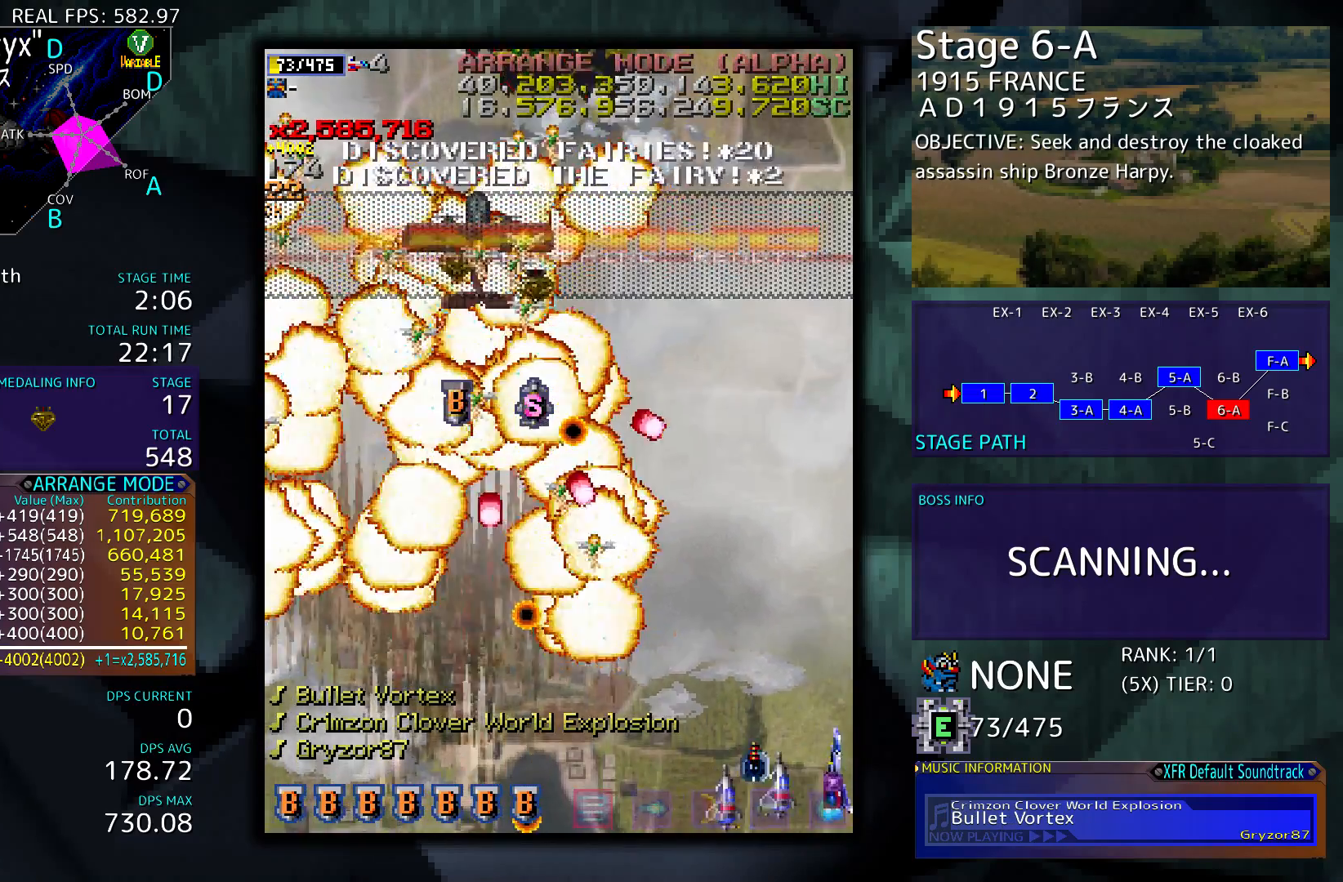
{"buttons": ["DPAD_UP", "DPAD_RIGHT"], "events": [[167, "DPAD_RIGHT", "up"], [200, "DPAD_UP", "up"], [333, "DPAD_LEFT", "down"], [333, "DPAD_UP", "down"], [433, "DPAD_LEFT", "up"], [500, "DPAD_RIGHT", "down"]]}
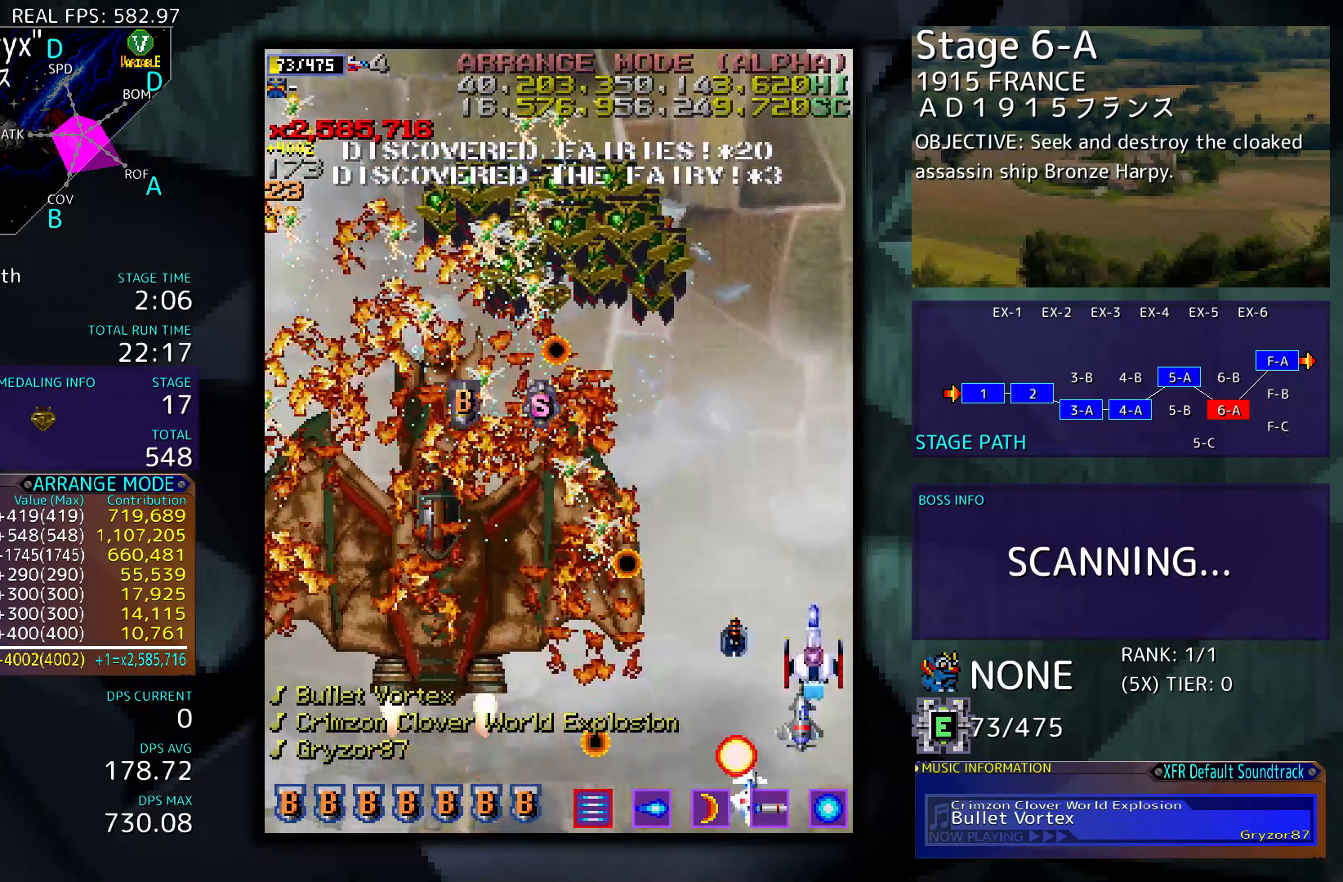
{"buttons": ["DPAD_UP", "DPAD_LEFT"], "events": [[100, "DPAD_RIGHT", "up"], [467, "DPAD_LEFT", "down"]]}
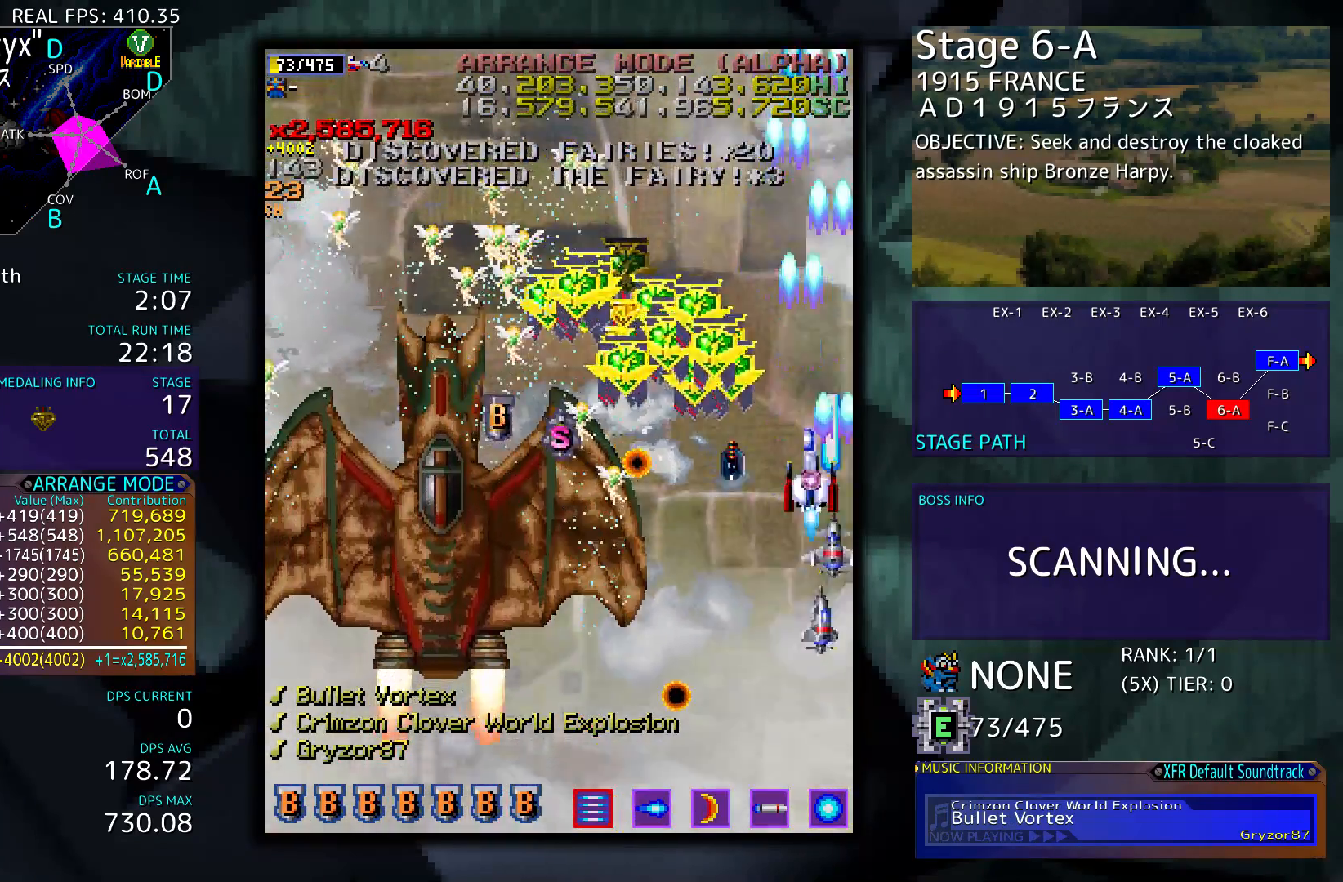
{"buttons": ["DPAD_UP", "DPAD_LEFT"], "events": [[100, "DPAD_LEFT", "up"], [267, "DPAD_LEFT", "down"]]}
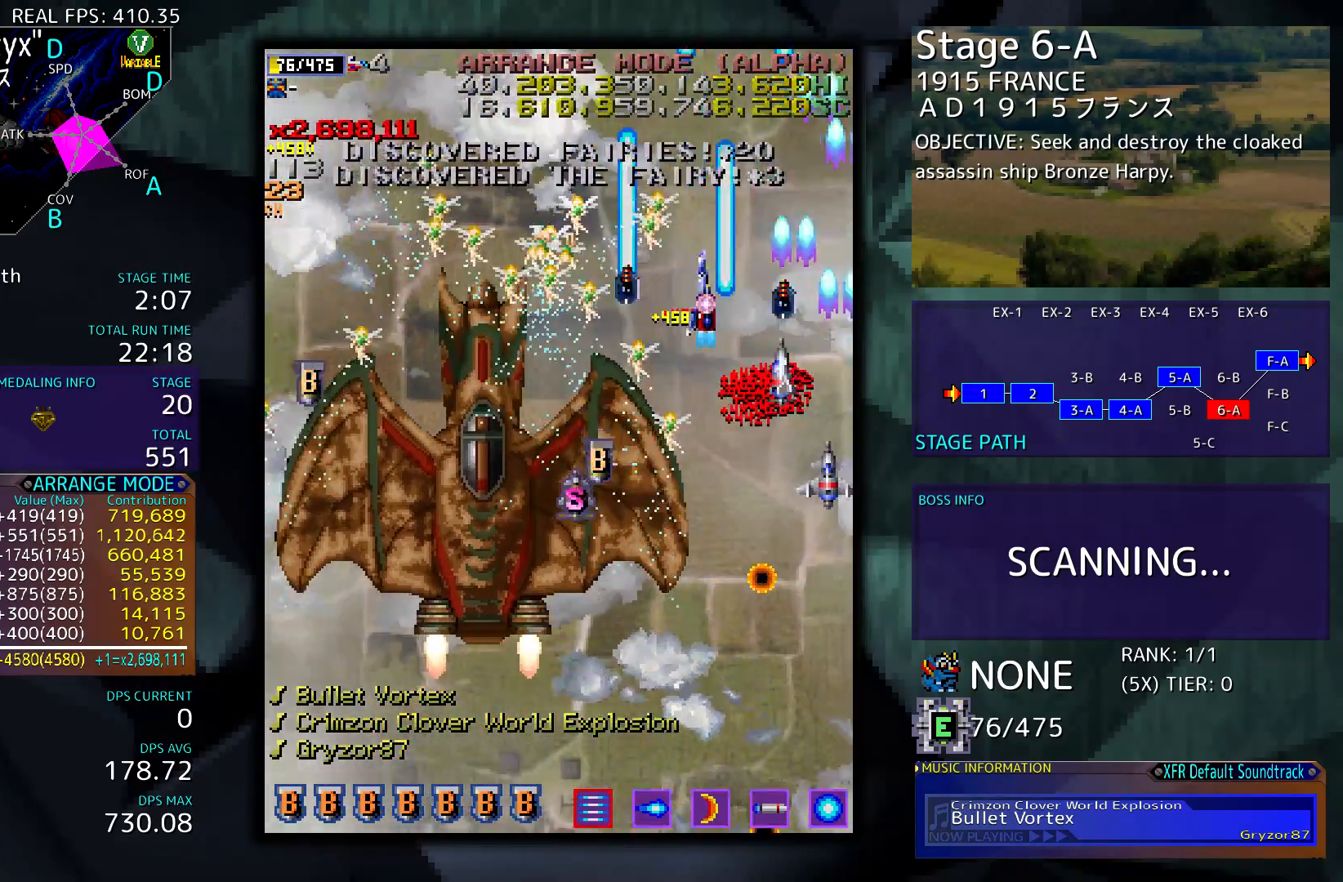
{"buttons": ["DPAD_DOWN", "DPAD_RIGHT"], "events": [[133, "DPAD_LEFT", "up"], [200, "DPAD_UP", "up"], [400, "DPAD_RIGHT", "down"], [433, "DPAD_DOWN", "down"]]}
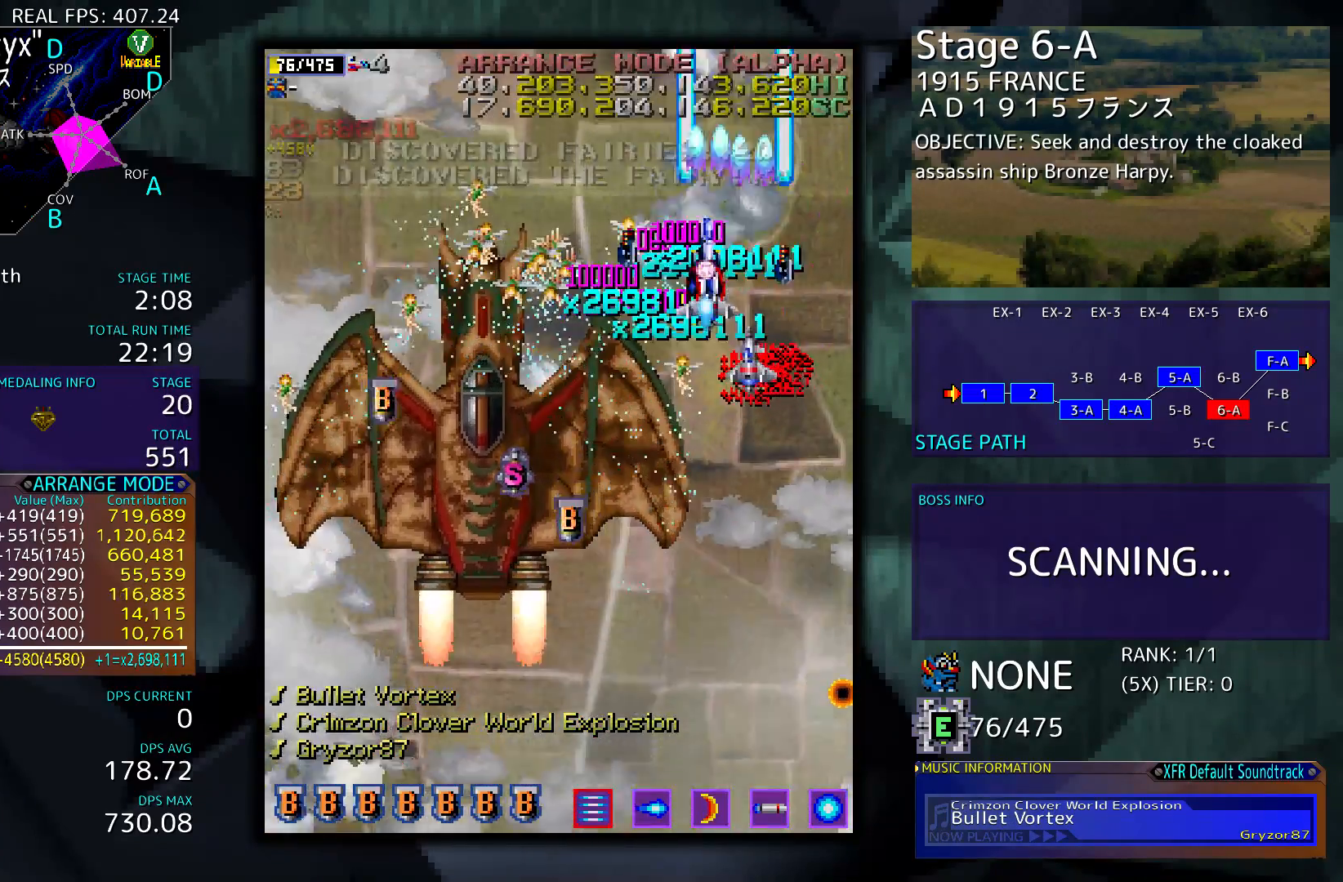
{"buttons": [], "events": [[33, "DPAD_DOWN", "up"], [33, "DPAD_RIGHT", "up"]]}
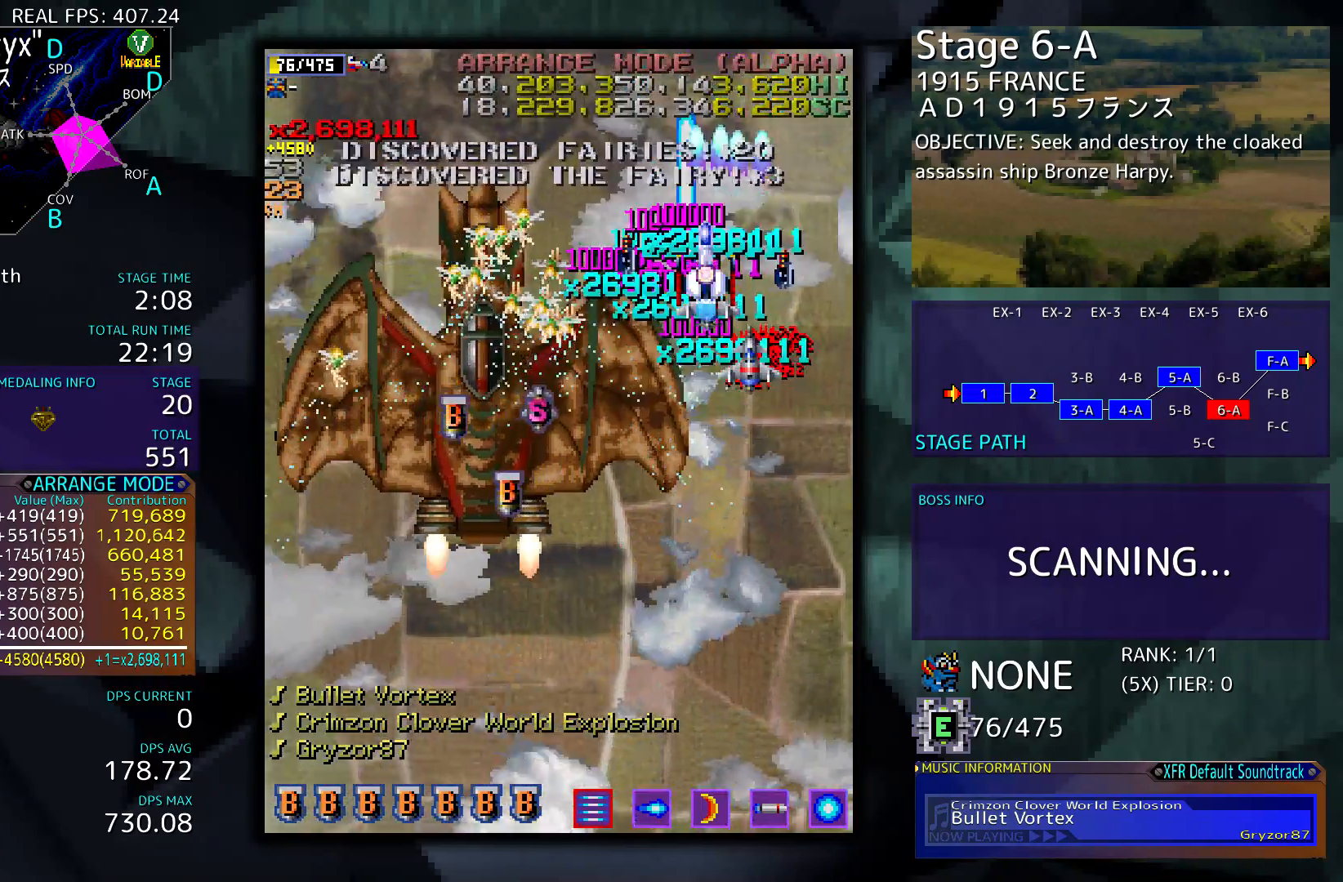
{"buttons": ["DPAD_DOWN", "DPAD_LEFT"], "events": [[67, "DPAD_LEFT", "down"], [100, "DPAD_UP", "down"], [167, "DPAD_UP", "up"], [200, "DPAD_DOWN", "down"], [300, "DPAD_DOWN", "up"], [333, "DPAD_UP", "down"], [367, "DPAD_UP", "up"], [400, "DPAD_DOWN", "down"]]}
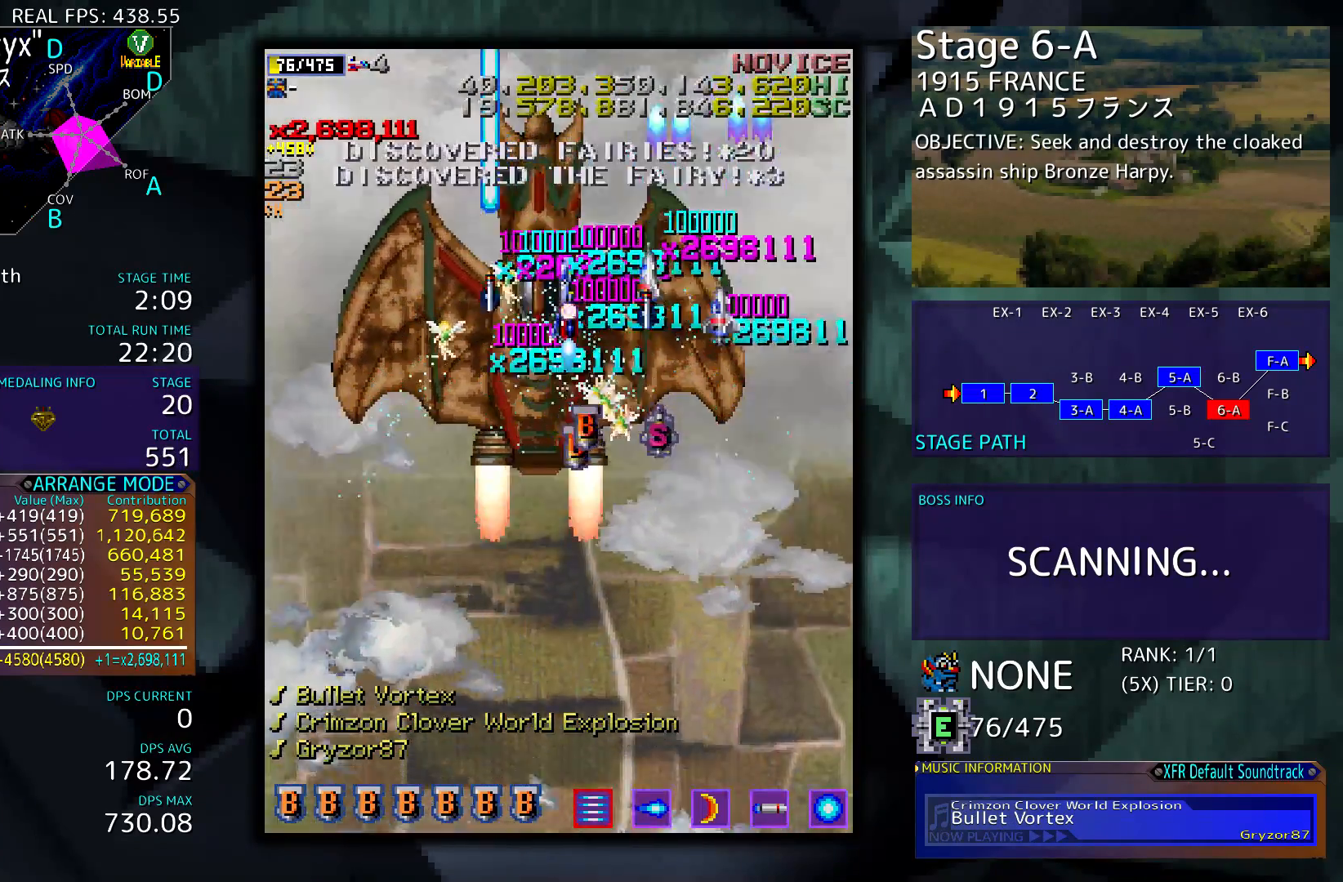
{"buttons": ["DPAD_DOWN"], "events": [[100, "DPAD_LEFT", "up"], [133, "DPAD_RIGHT", "down"], [500, "DPAD_RIGHT", "up"]]}
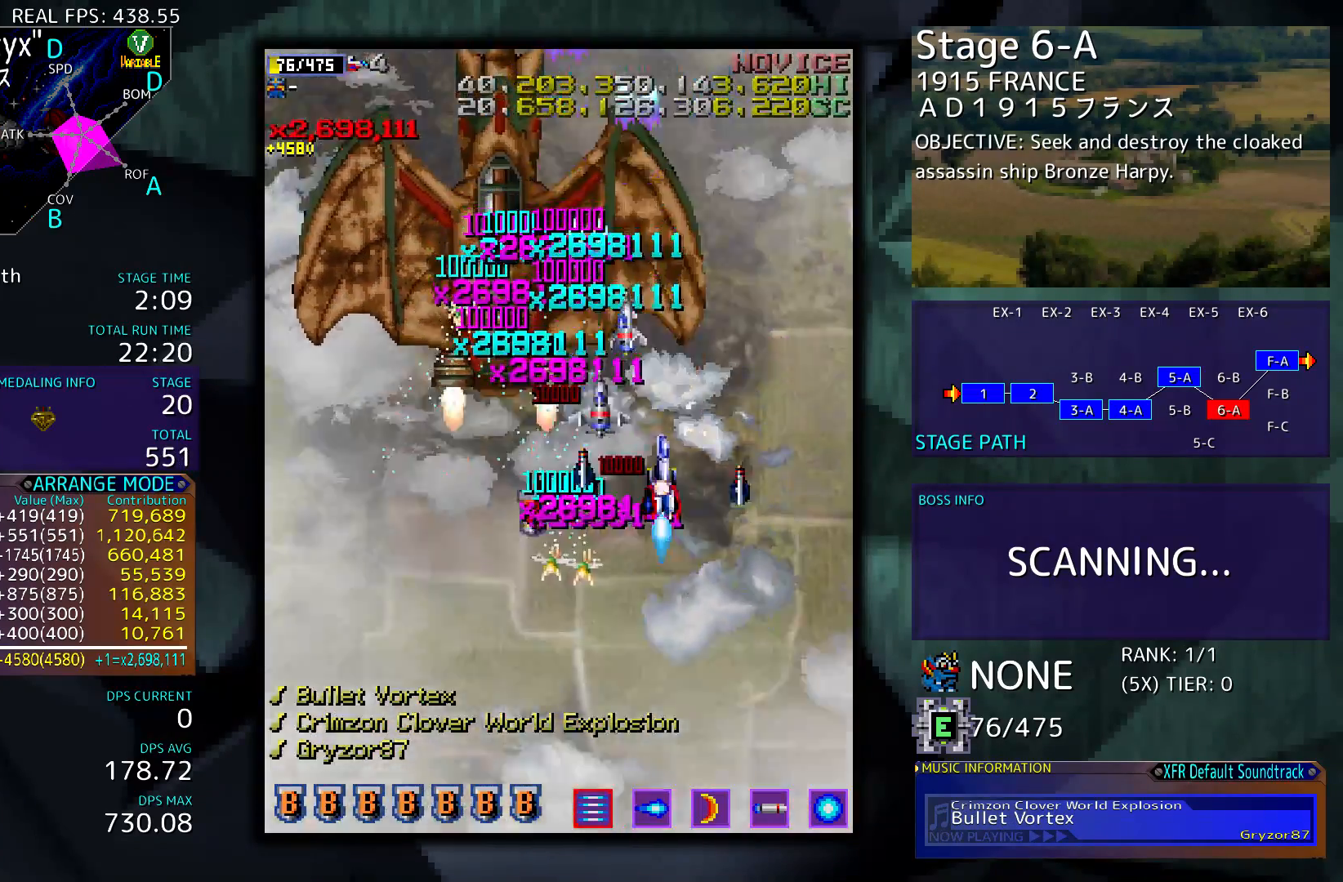
{"buttons": ["DPAD_UP"], "events": [[33, "DPAD_LEFT", "down"], [333, "DPAD_DOWN", "up"], [333, "DPAD_UP", "down"], [367, "DPAD_LEFT", "up"], [400, "DPAD_RIGHT", "down"], [467, "DPAD_RIGHT", "up"]]}
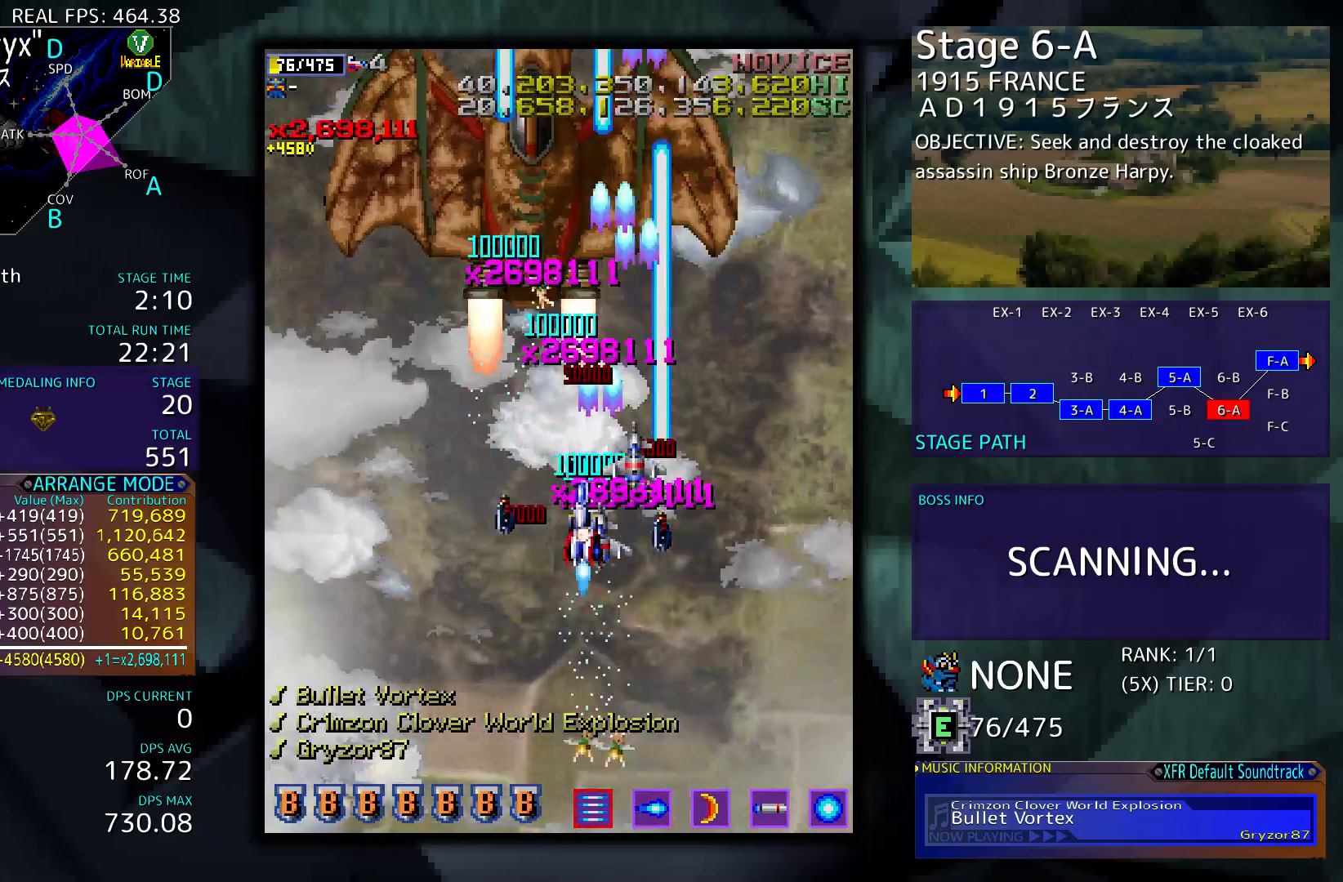
{"buttons": ["DPAD_UP"], "events": [[167, "DPAD_LEFT", "down"], [333, "DPAD_LEFT", "up"]]}
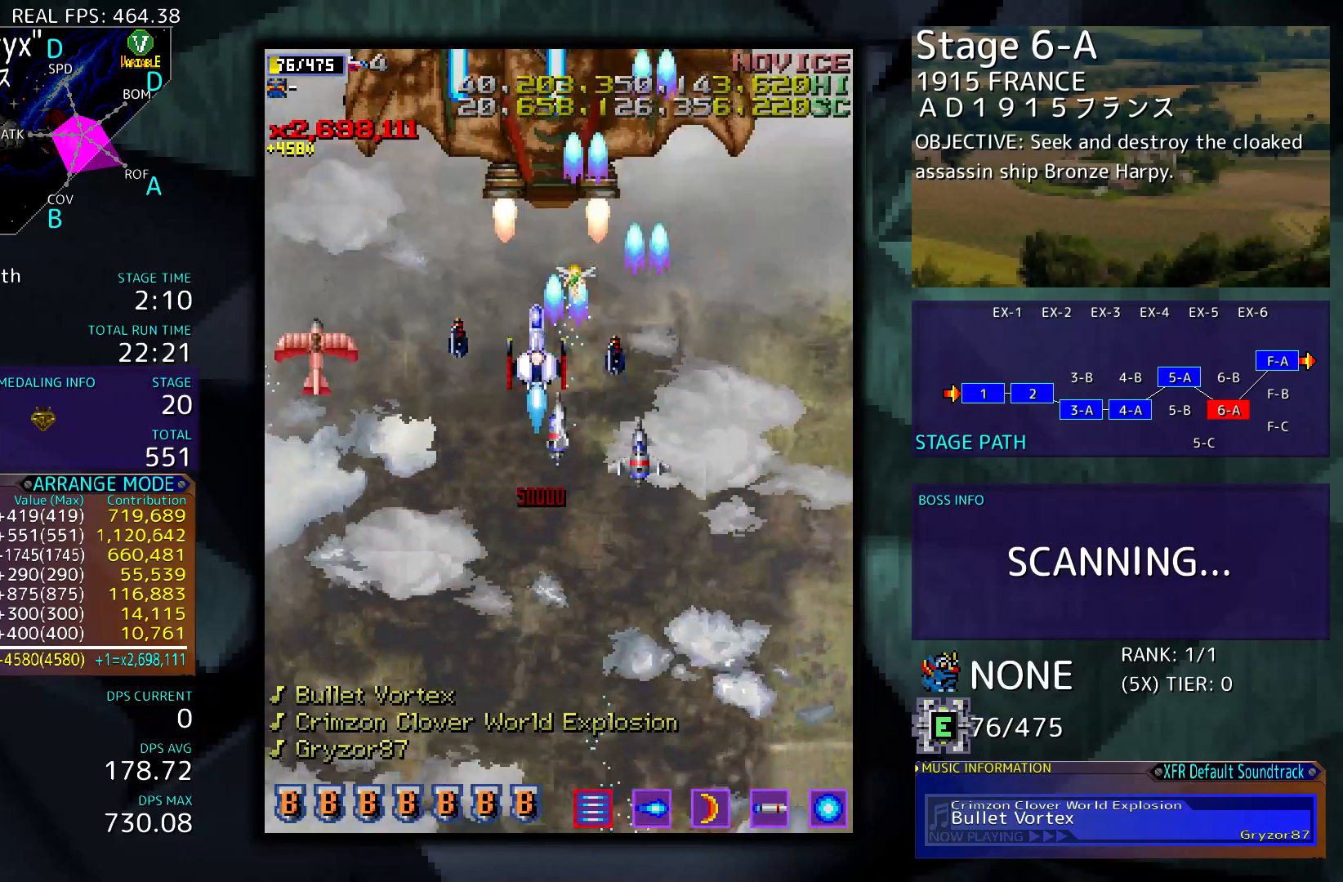
{"buttons": ["DPAD_DOWN", "DPAD_RIGHT"], "events": [[33, "DPAD_RIGHT", "down"], [233, "DPAD_DOWN", "down"], [233, "DPAD_UP", "up"], [267, "DPAD_RIGHT", "up"], [300, "DPAD_LEFT", "down"], [467, "DPAD_LEFT", "up"], [500, "DPAD_RIGHT", "down"]]}
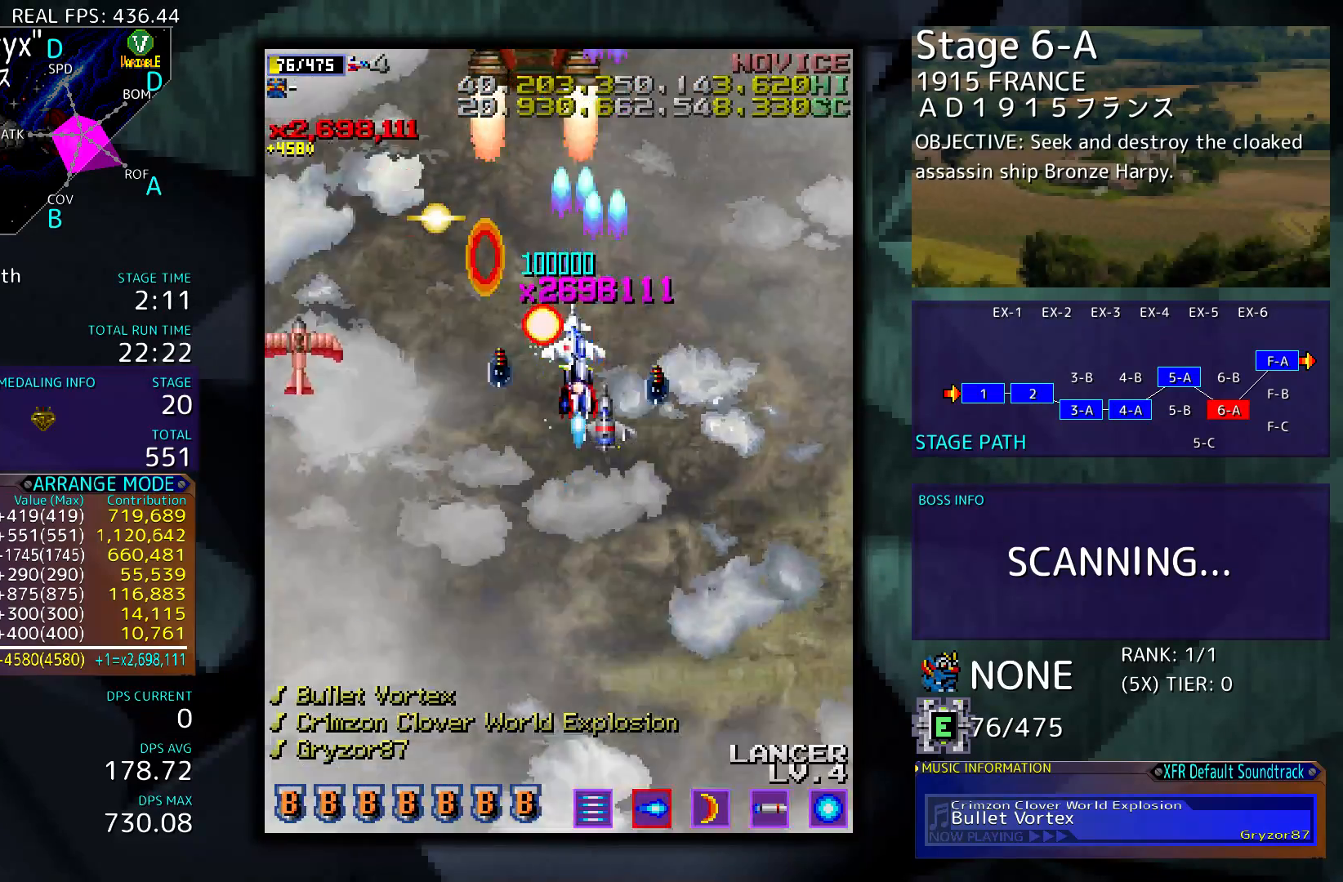
{"buttons": ["DPAD_DOWN", "DPAD_LEFT"], "events": [[333, "DPAD_RIGHT", "up"], [367, "DPAD_LEFT", "down"]]}
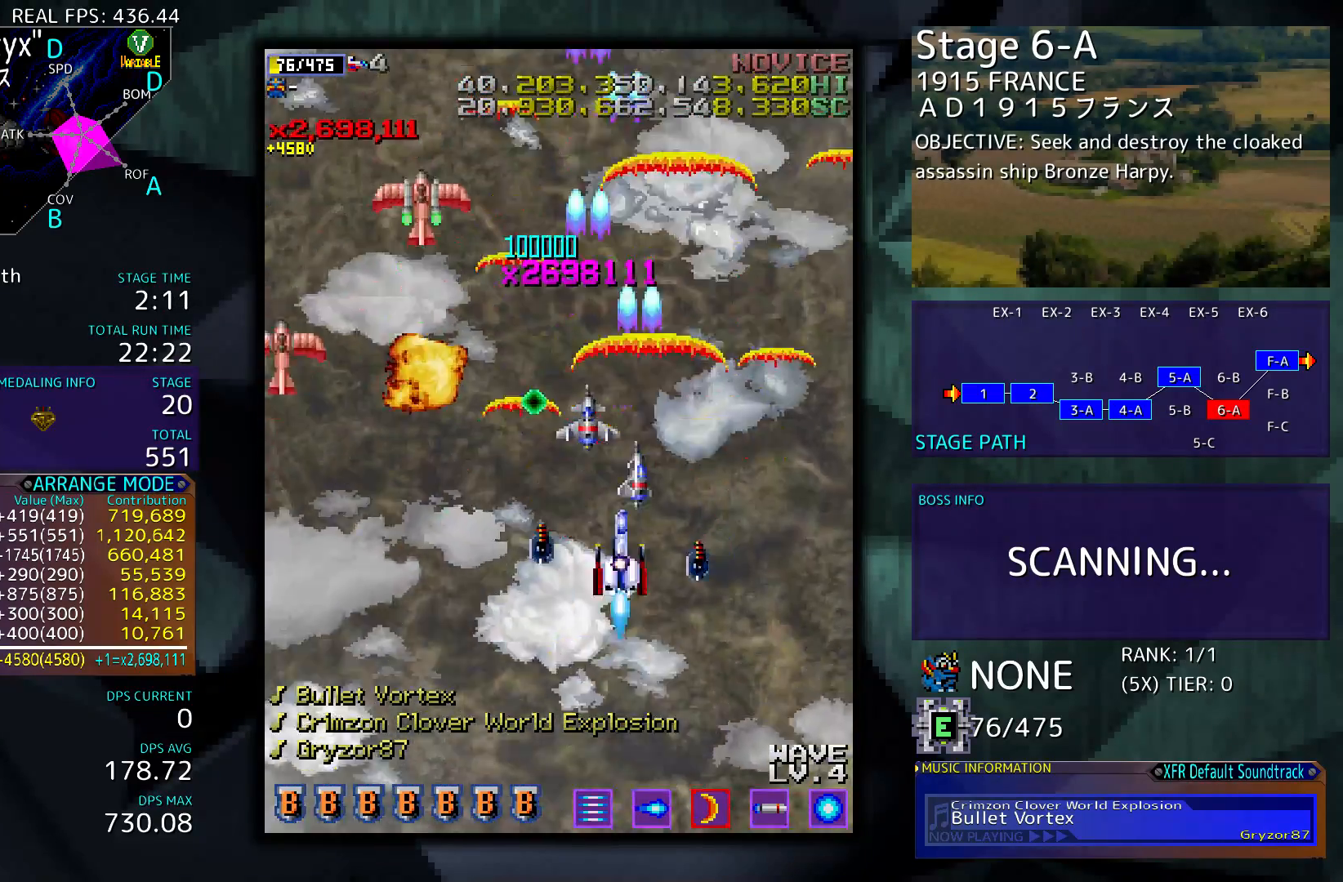
{"buttons": ["DPAD_DOWN", "DPAD_LEFT"], "events": []}
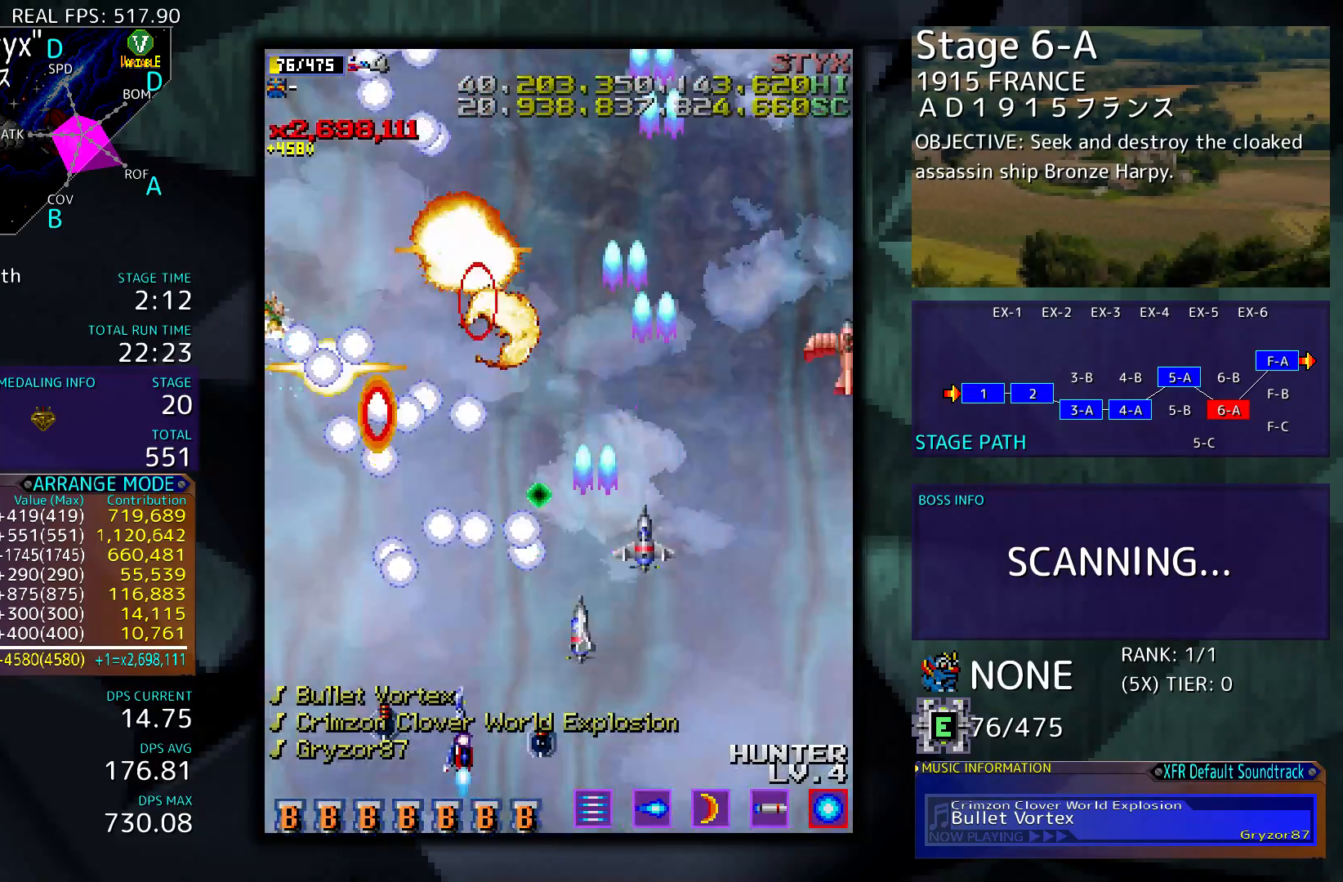
{"buttons": [], "events": [[100, "DPAD_DOWN", "up"], [167, "DPAD_UP", "down"], [200, "DPAD_UP", "up"], [433, "DPAD_LEFT", "up"]]}
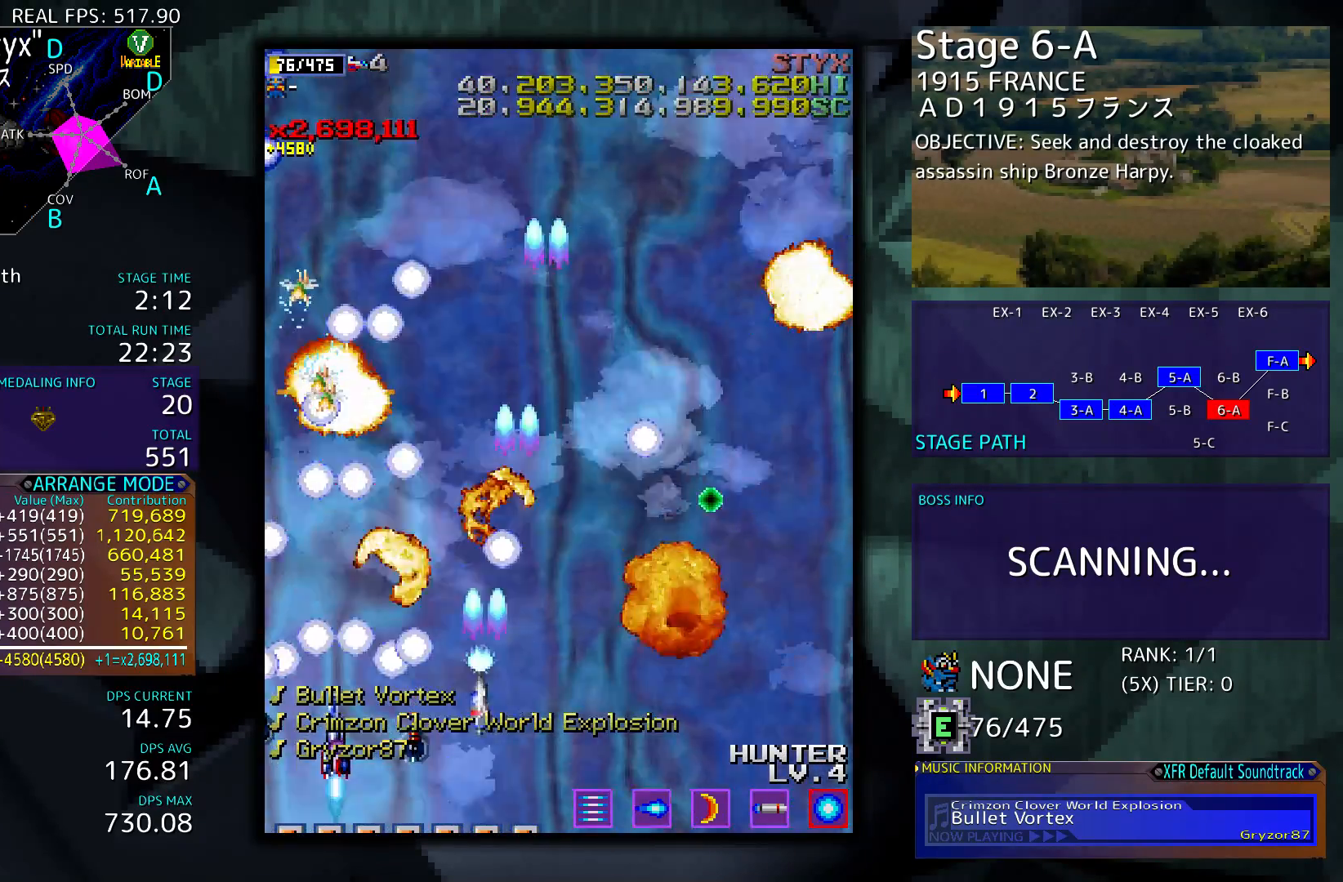
{"buttons": ["DPAD_UP"], "events": [[233, "DPAD_LEFT", "down"], [333, "DPAD_LEFT", "up"], [400, "DPAD_UP", "down"]]}
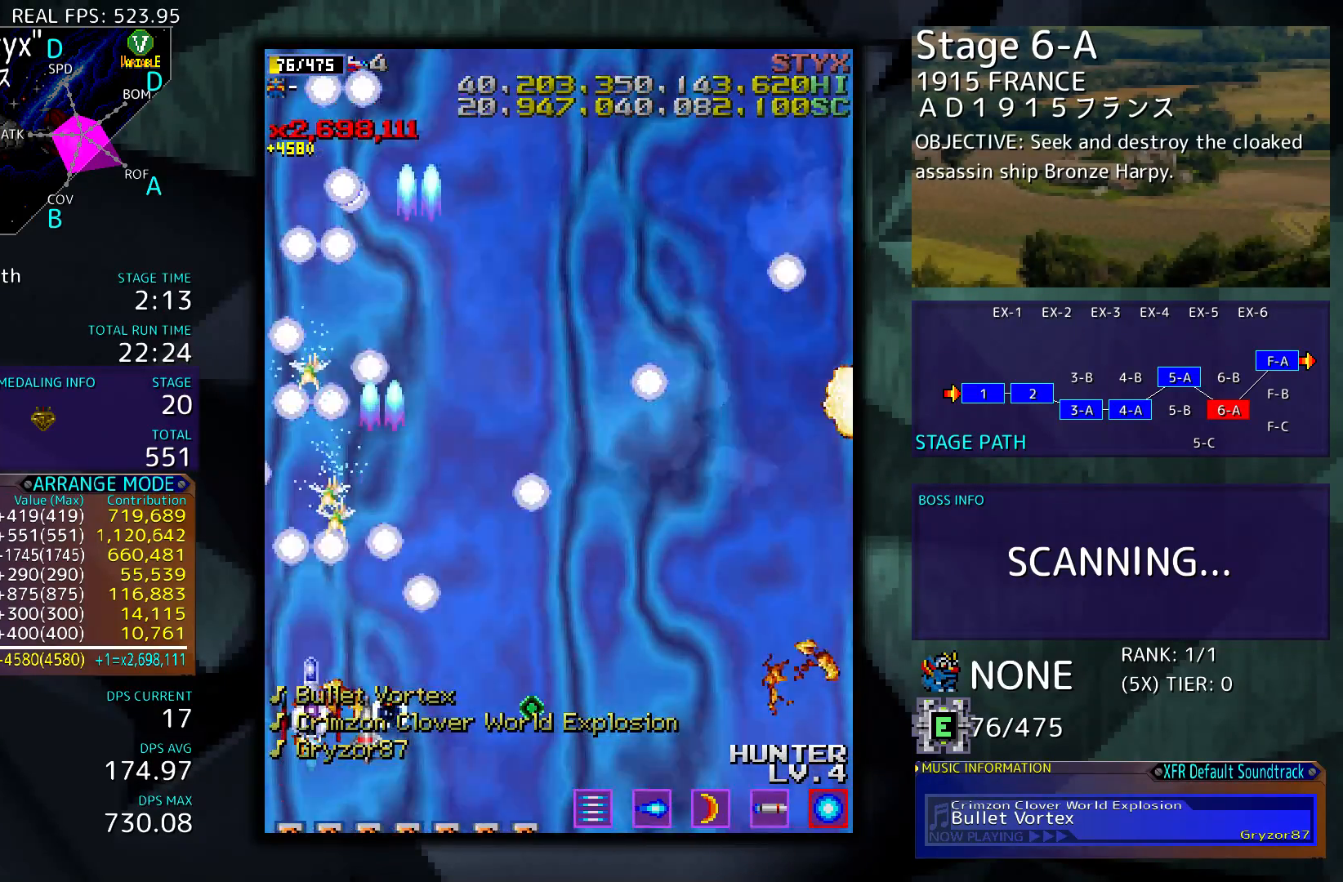
{"buttons": ["DPAD_UP"], "events": [[200, "DPAD_UP", "up"], [433, "DPAD_UP", "down"]]}
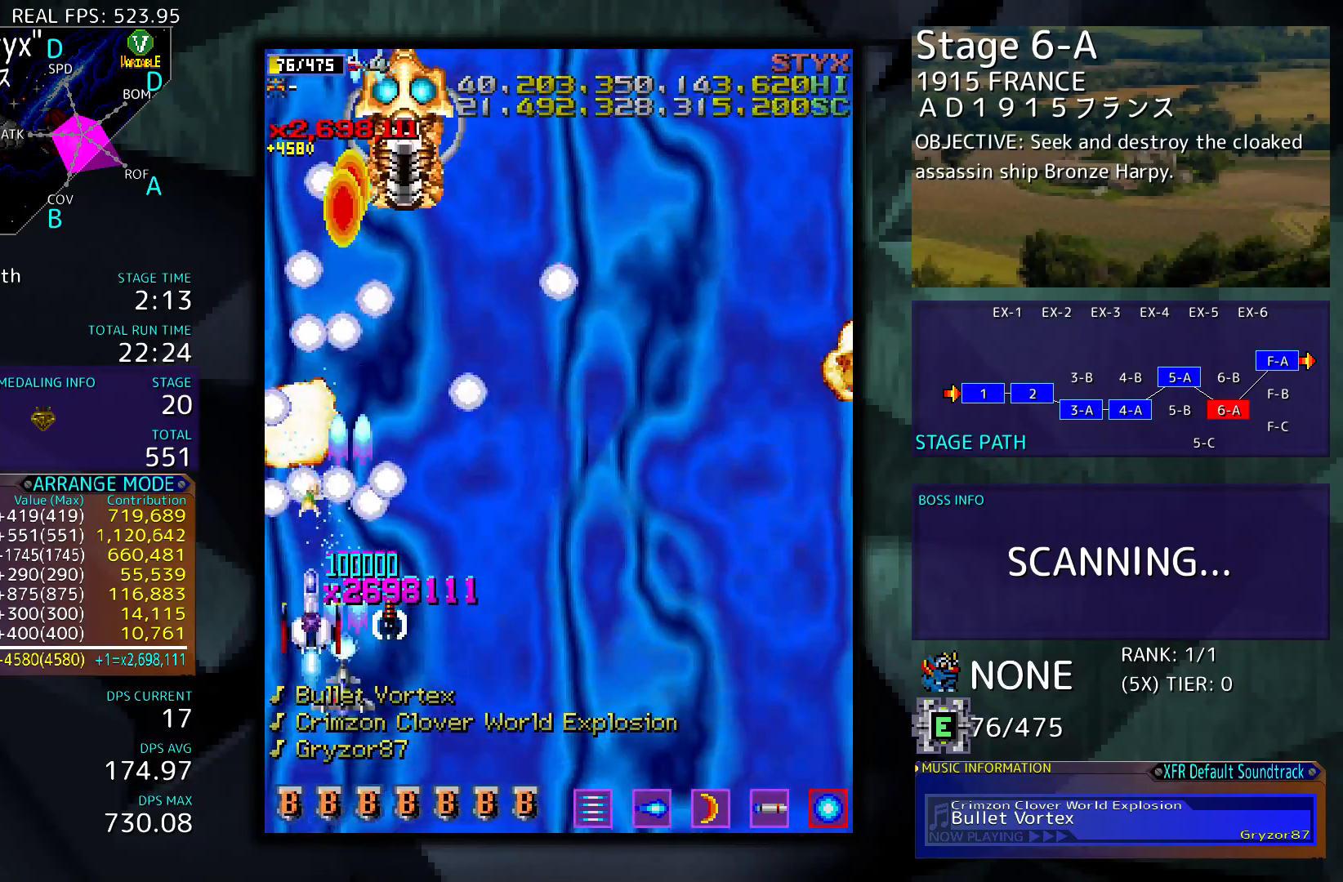
{"buttons": [], "events": [[200, "DPAD_UP", "up"], [233, "DPAD_RIGHT", "down"], [367, "DPAD_DOWN", "down"], [433, "DPAD_RIGHT", "up"], [467, "DPAD_DOWN", "up"]]}
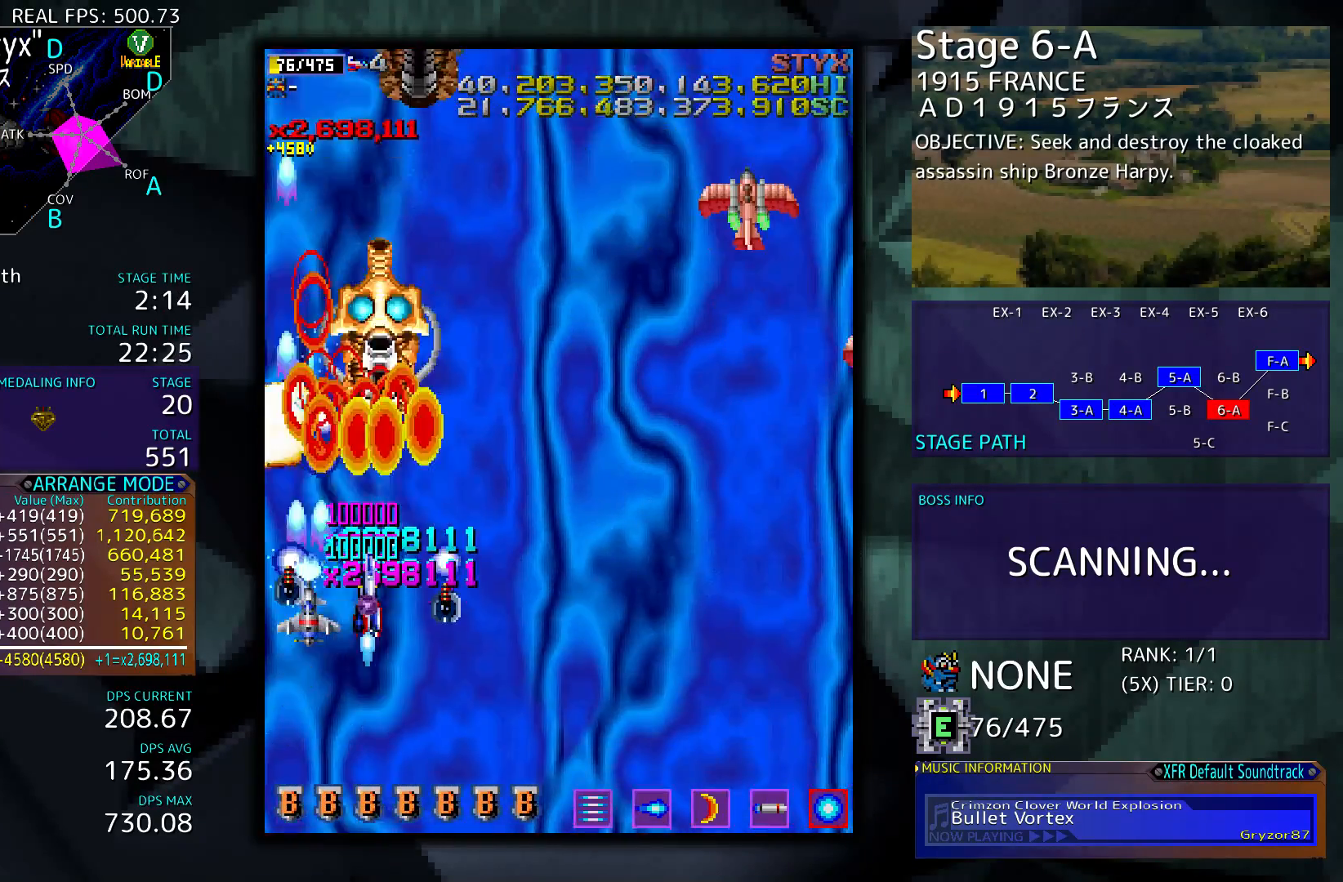
{"buttons": [], "events": [[33, "DPAD_DOWN", "down"], [367, "DPAD_RIGHT", "down"], [467, "DPAD_DOWN", "up"], [467, "DPAD_RIGHT", "up"]]}
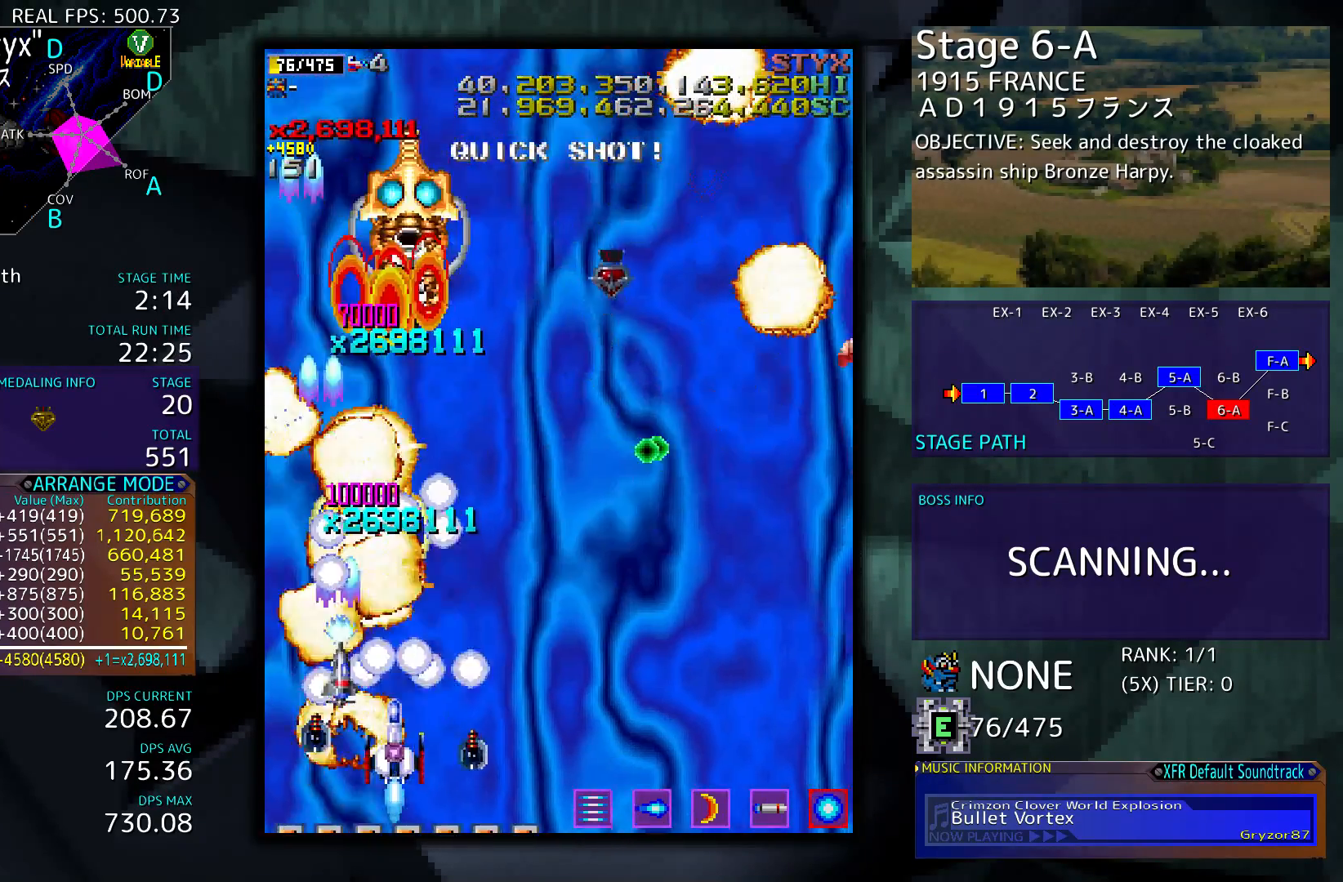
{"buttons": [], "events": [[133, "DPAD_DOWN", "down"], [367, "DPAD_DOWN", "up"]]}
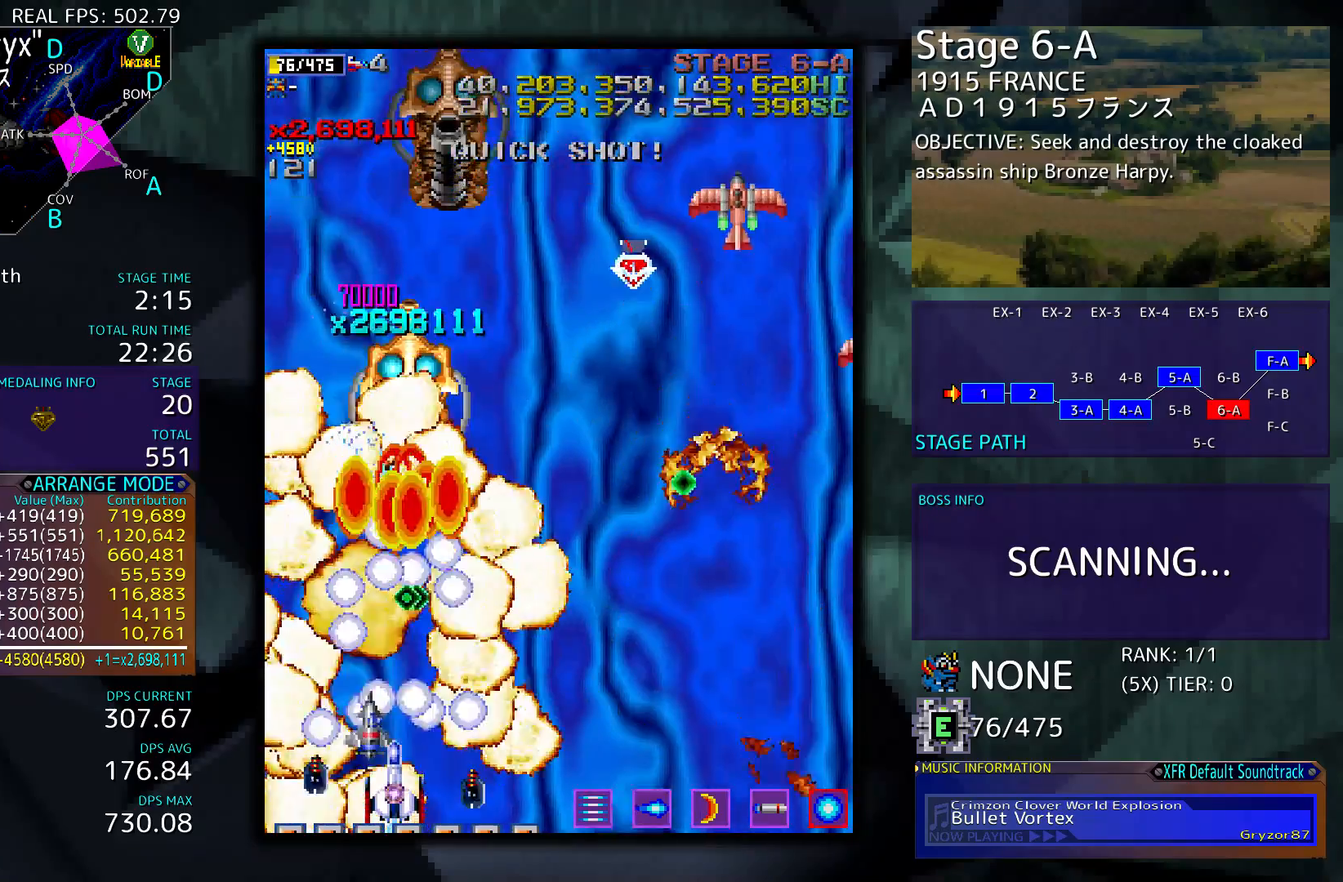
{"buttons": ["DPAD_RIGHT"], "events": [[100, "DPAD_RIGHT", "down"], [233, "DPAD_RIGHT", "up"], [367, "DPAD_RIGHT", "down"]]}
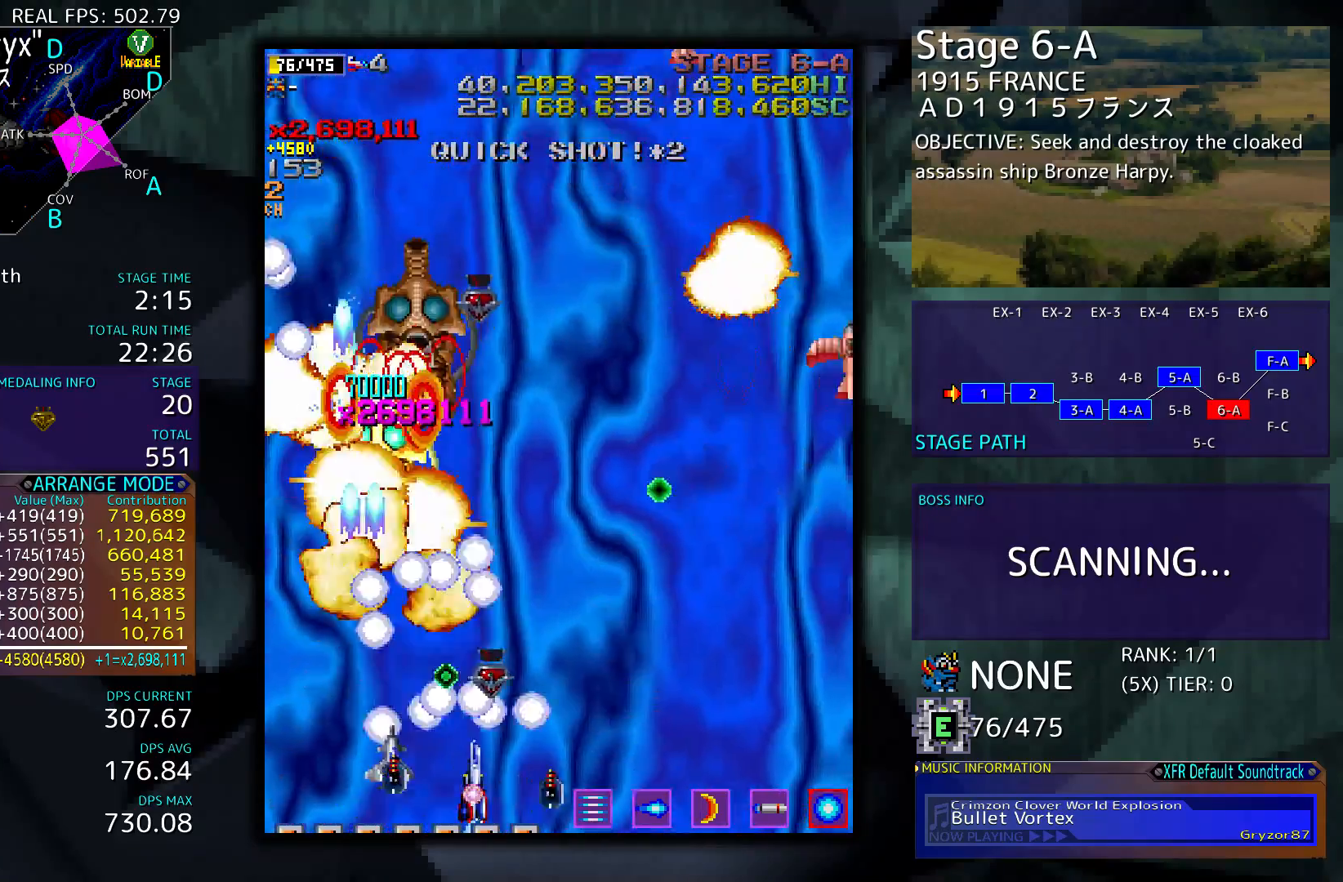
{"buttons": ["DPAD_RIGHT"], "events": [[67, "DPAD_RIGHT", "up"], [433, "DPAD_RIGHT", "down"]]}